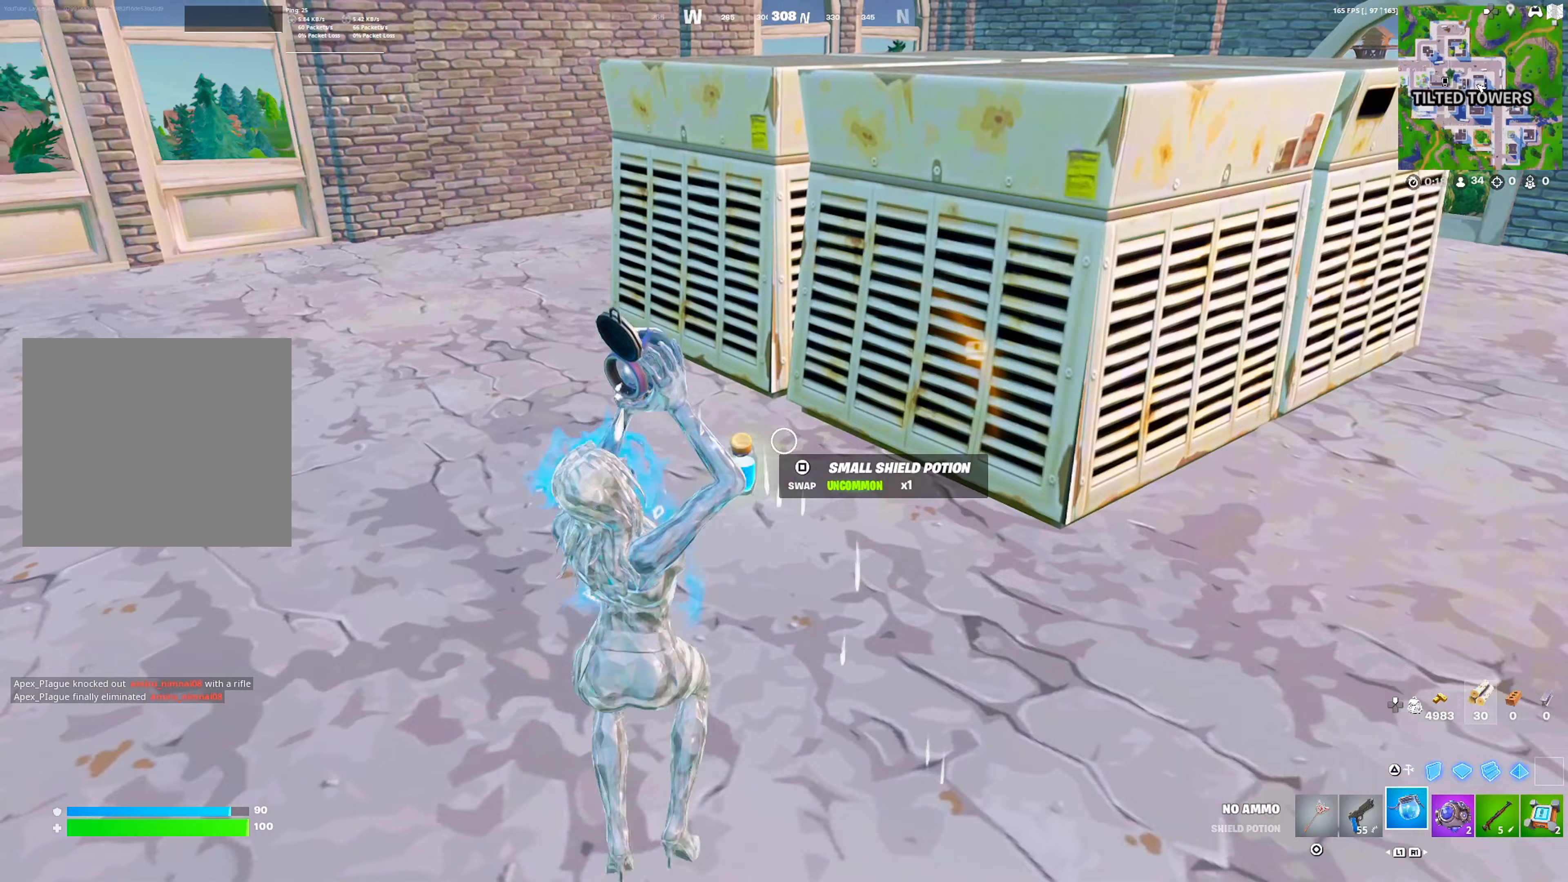
Gameplay with a controller (PlayStation layout); each line is a JSON object with the inputs held at the frame after it. "events" lists button and stick changes between this image and that frame as [ms after this image, input, new state], when the widget could be followed in between.
{"buttons": [], "left_stick": "up-left", "right_stick": "center", "events": [[133, "left_stick", "center"], [200, "left_stick", "left"], [250, "left_stick", "up"], [367, "left_stick", "center"], [433, "left_stick", "up-left"]]}
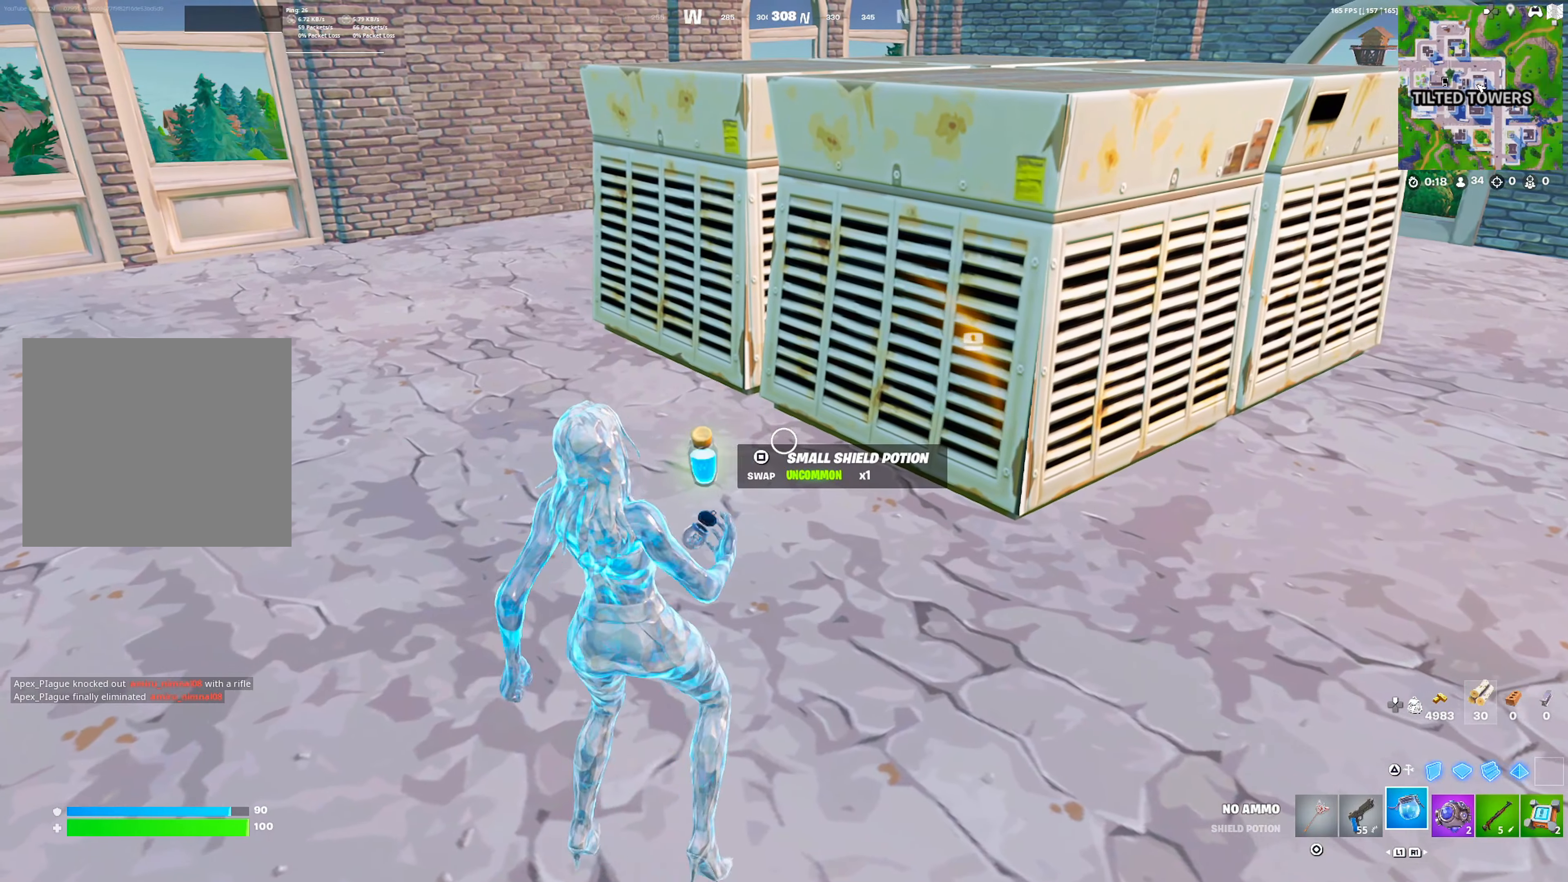
{"buttons": [], "left_stick": "up", "right_stick": "right", "events": [[250, "left_stick", "up"], [333, "SQUARE", "down"], [383, "SQUARE", "up"], [467, "right_stick", "right"]]}
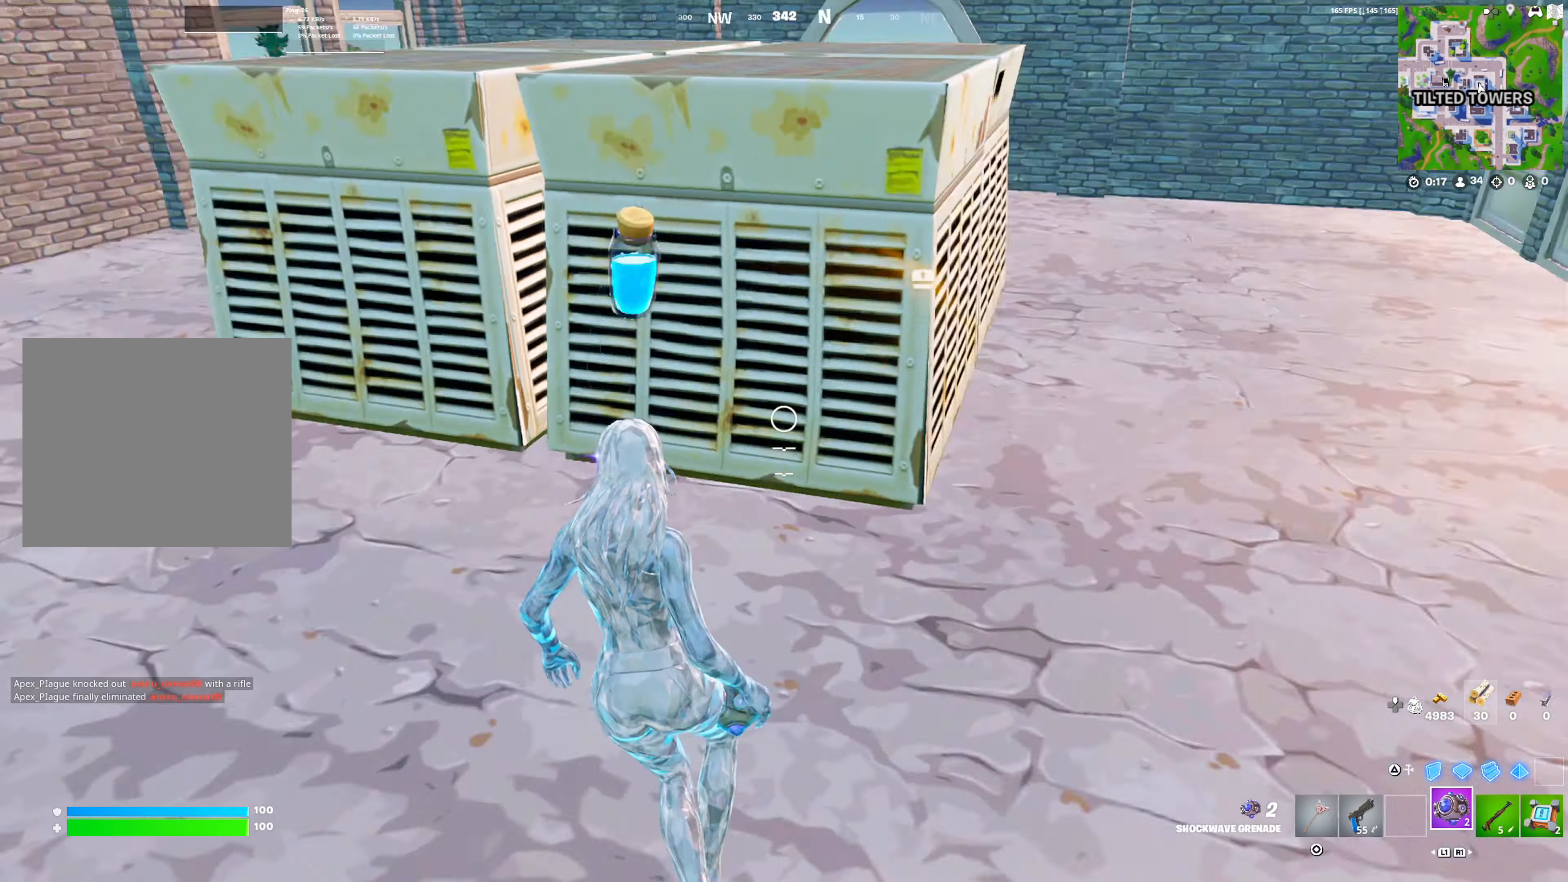
{"buttons": [], "left_stick": "up", "right_stick": "down", "events": [[17, "CIRCLE", "down"], [117, "CIRCLE", "up"], [117, "right_stick", "center"], [417, "right_stick", "down"]]}
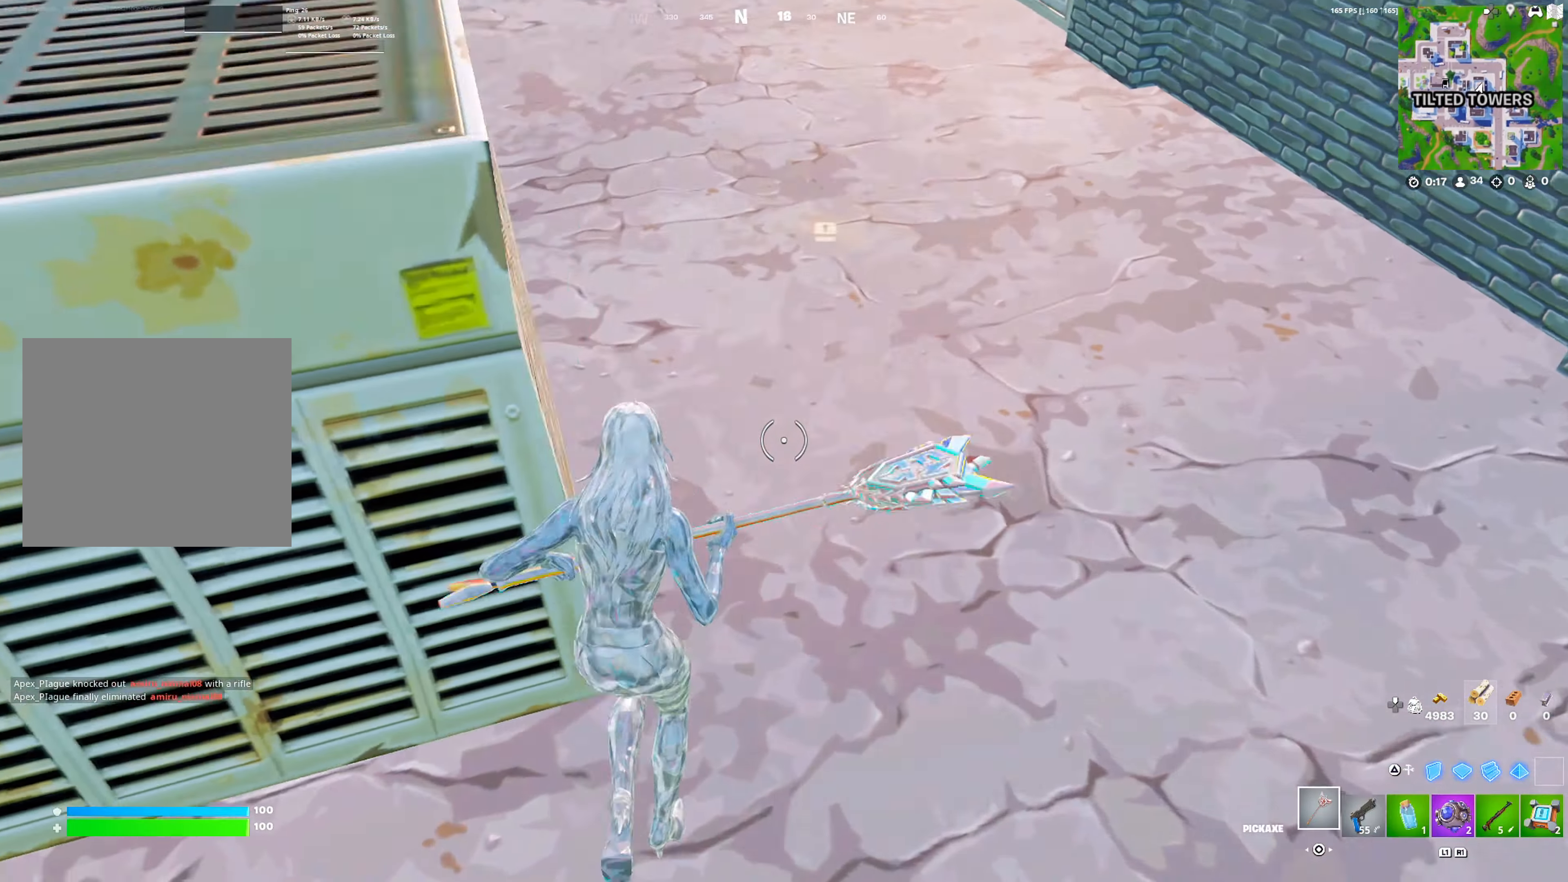
{"buttons": [], "left_stick": "down-right", "right_stick": "center", "events": [[33, "R2", "down"], [33, "left_stick", "up-right"], [50, "right_stick", "center"], [83, "R3", "down"], [167, "R3", "up"], [200, "CROSS", "down"], [200, "left_stick", "right"], [233, "R2", "up"], [233, "right_stick", "left"], [300, "CROSS", "up"], [300, "left_stick", "down-right"], [300, "right_stick", "center"]]}
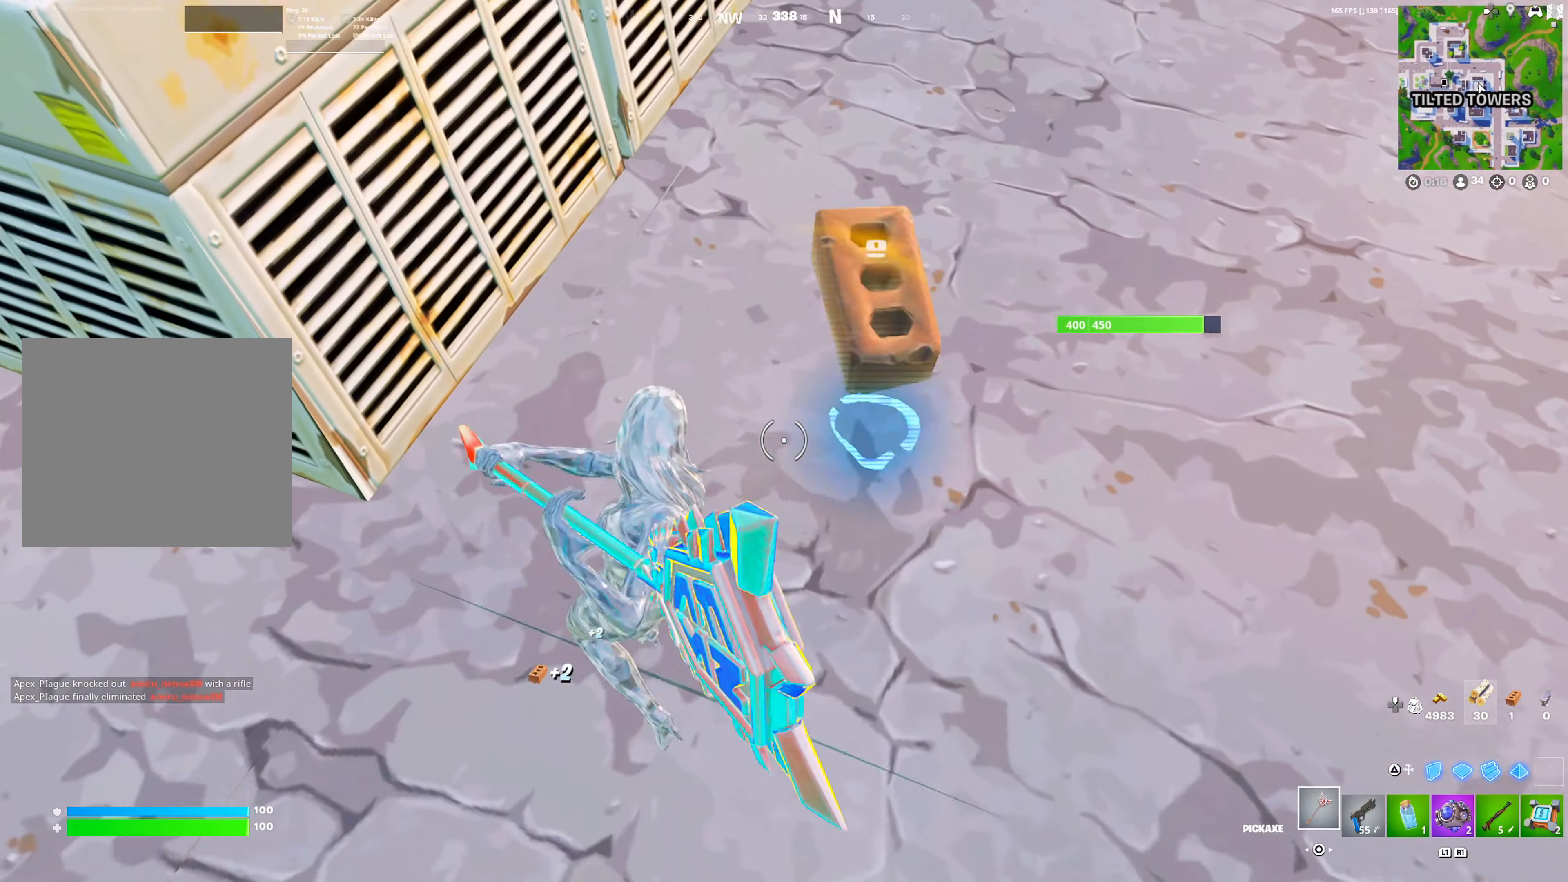
{"buttons": [], "left_stick": "down", "right_stick": "center", "events": [[183, "R3", "down"], [250, "R3", "up"], [317, "CROSS", "down"], [350, "left_stick", "down"], [450, "CROSS", "up"]]}
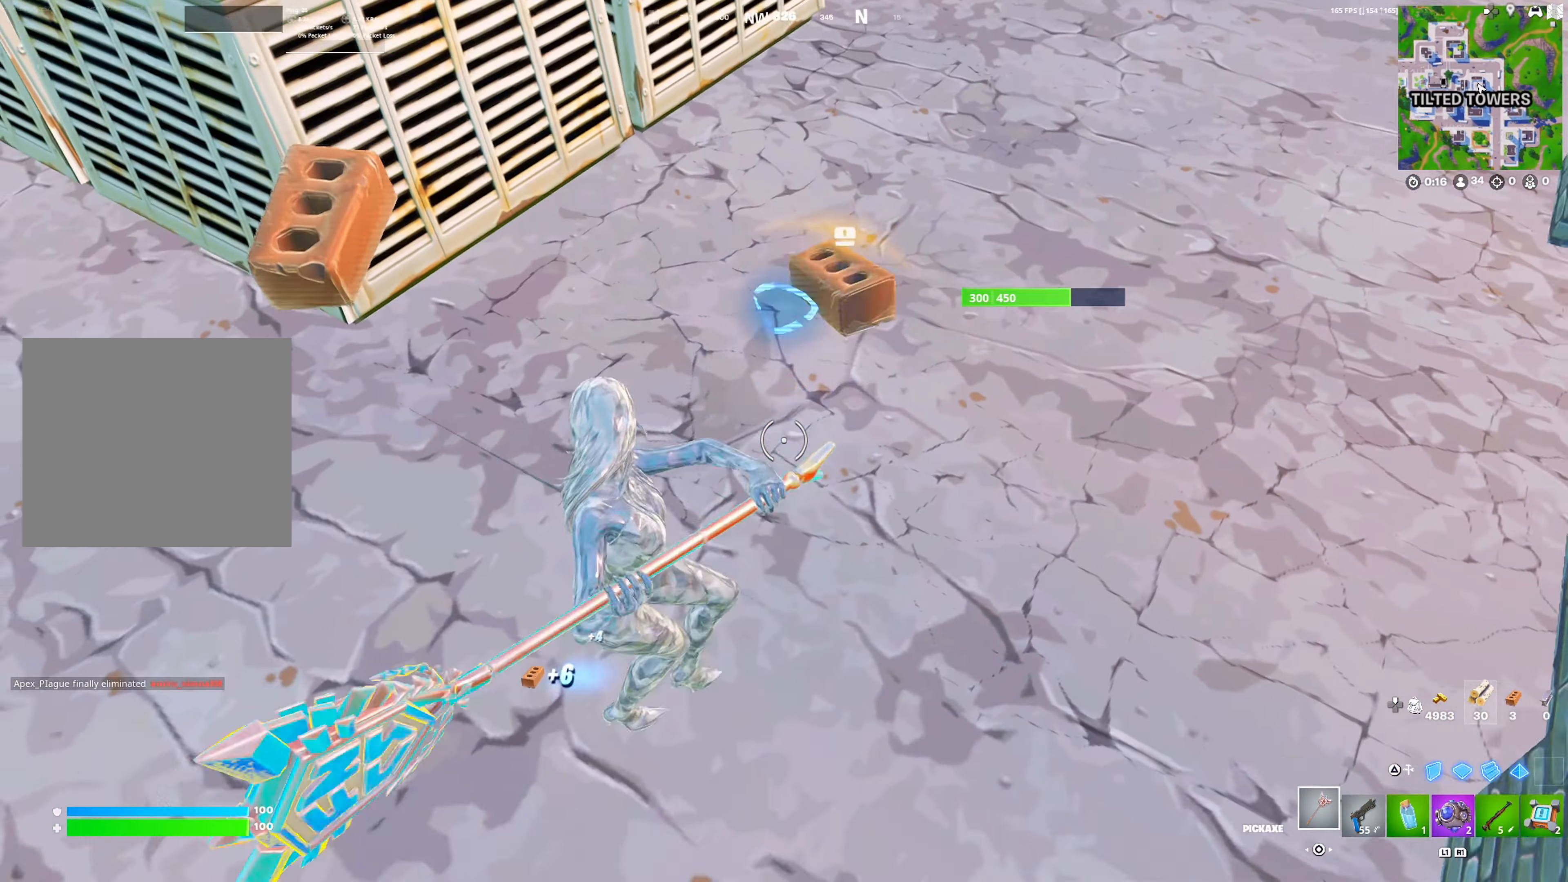
{"buttons": [], "left_stick": "down", "right_stick": "center", "events": [[50, "left_stick", "down-right"], [200, "R2", "down"], [217, "left_stick", "right"], [250, "R2", "up"], [250, "R3", "down"], [317, "R2", "down"], [317, "R3", "up"], [367, "CROSS", "down"], [367, "R2", "up"], [450, "left_stick", "down"], [483, "CROSS", "up"]]}
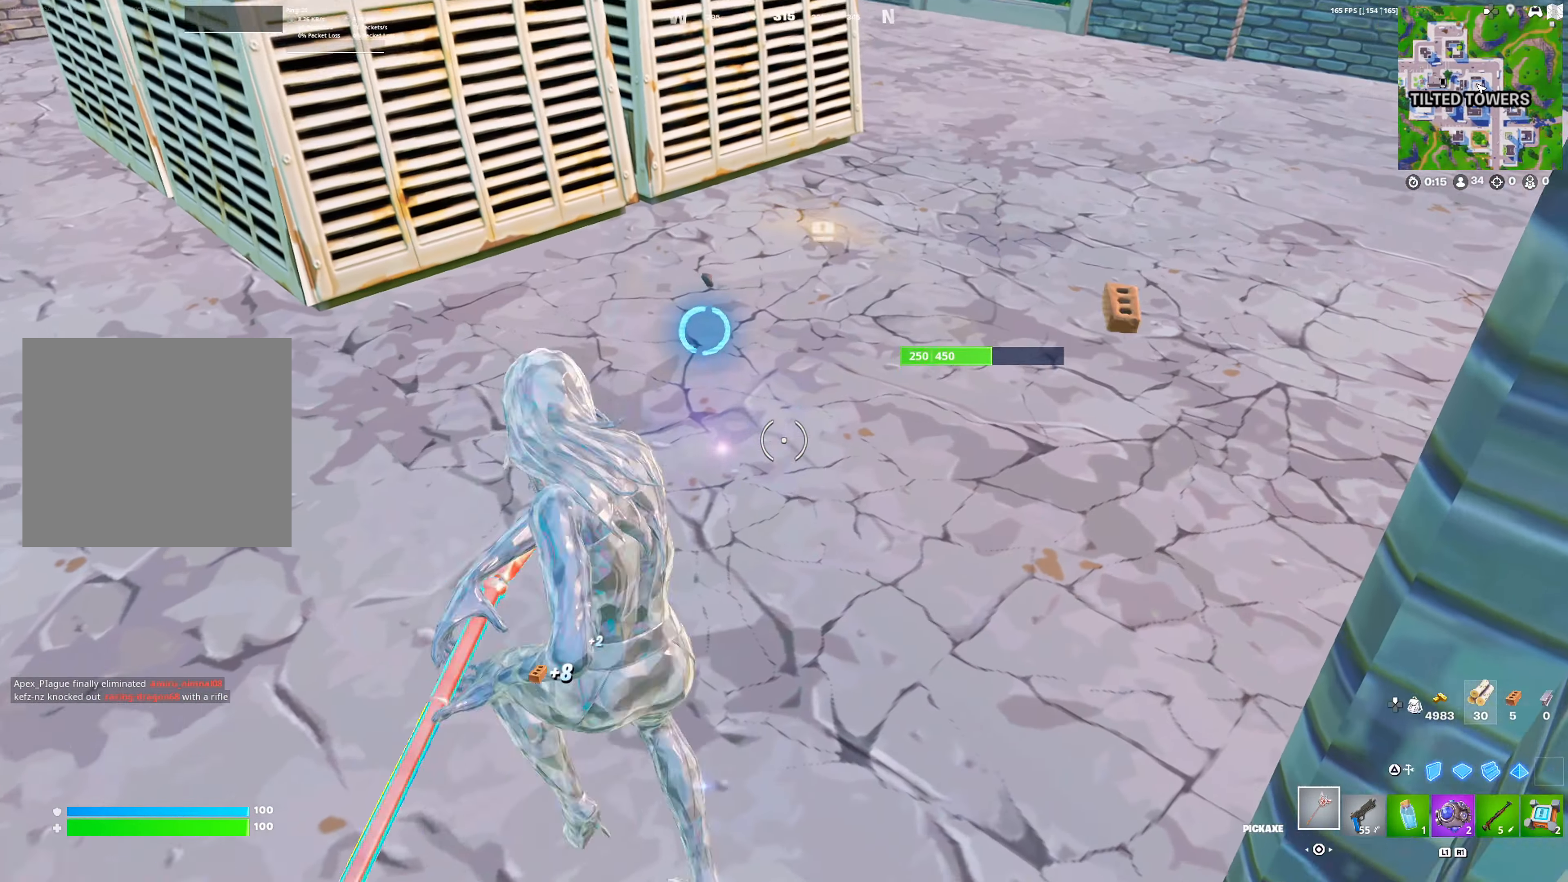
{"buttons": ["CROSS"], "left_stick": "up-left", "right_stick": "center", "events": [[50, "R2", "down"], [83, "left_stick", "left"], [183, "left_stick", "up-left"], [300, "R2", "up"], [300, "R3", "down"], [383, "R3", "up"], [417, "R2", "down"], [500, "CROSS", "down"], [500, "R2", "up"]]}
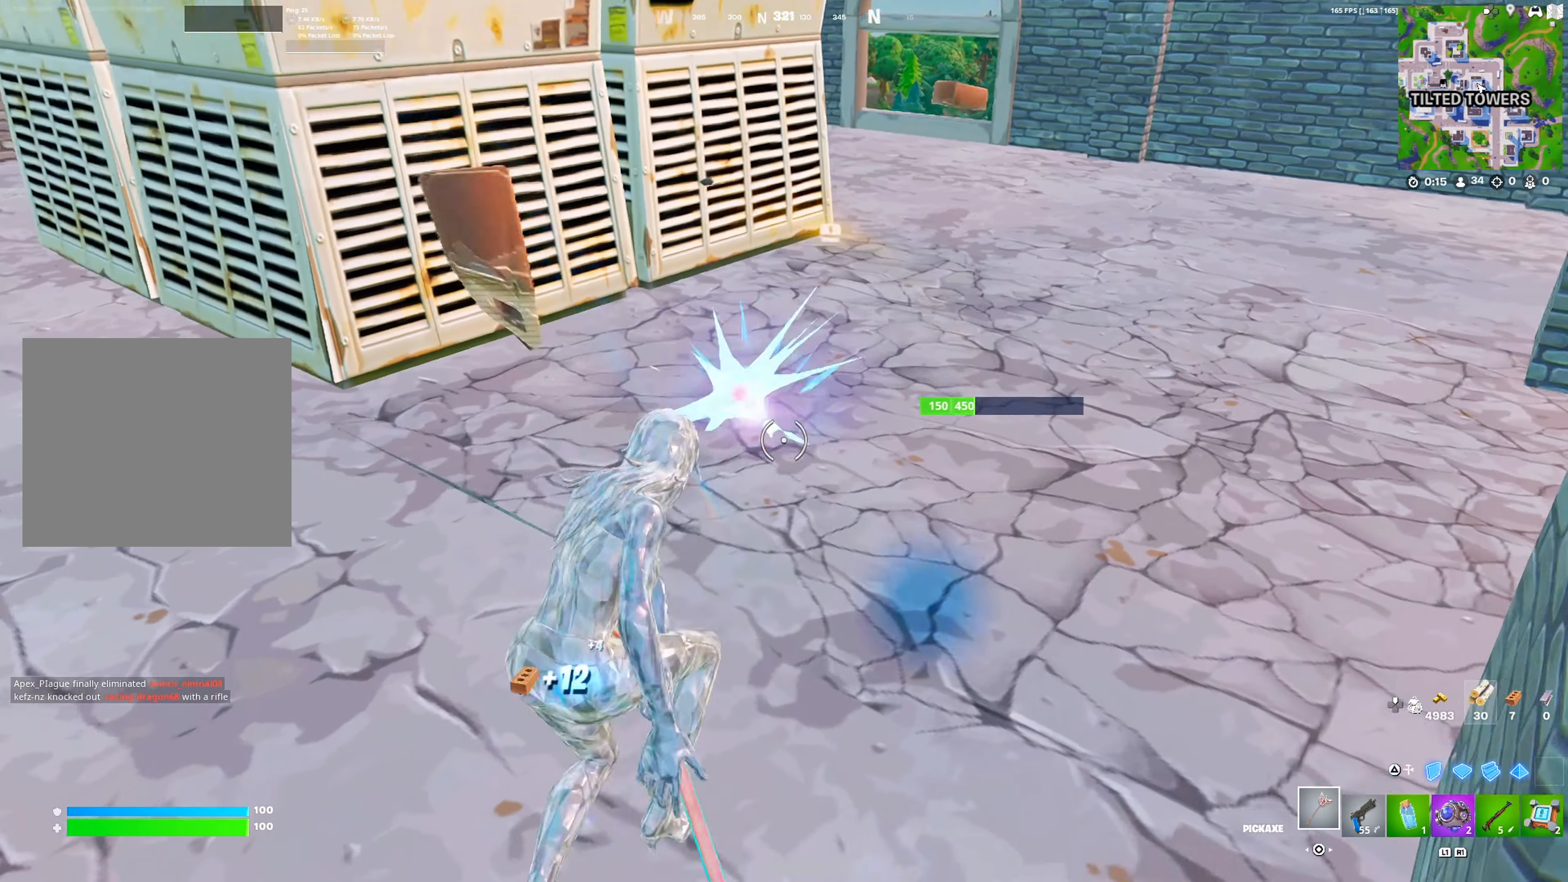
{"buttons": [], "left_stick": "left", "right_stick": "center", "events": [[133, "CROSS", "up"], [200, "right_stick", "down-right"], [283, "right_stick", "right"], [350, "left_stick", "left"], [383, "R3", "down"], [383, "right_stick", "center"], [467, "R3", "up"]]}
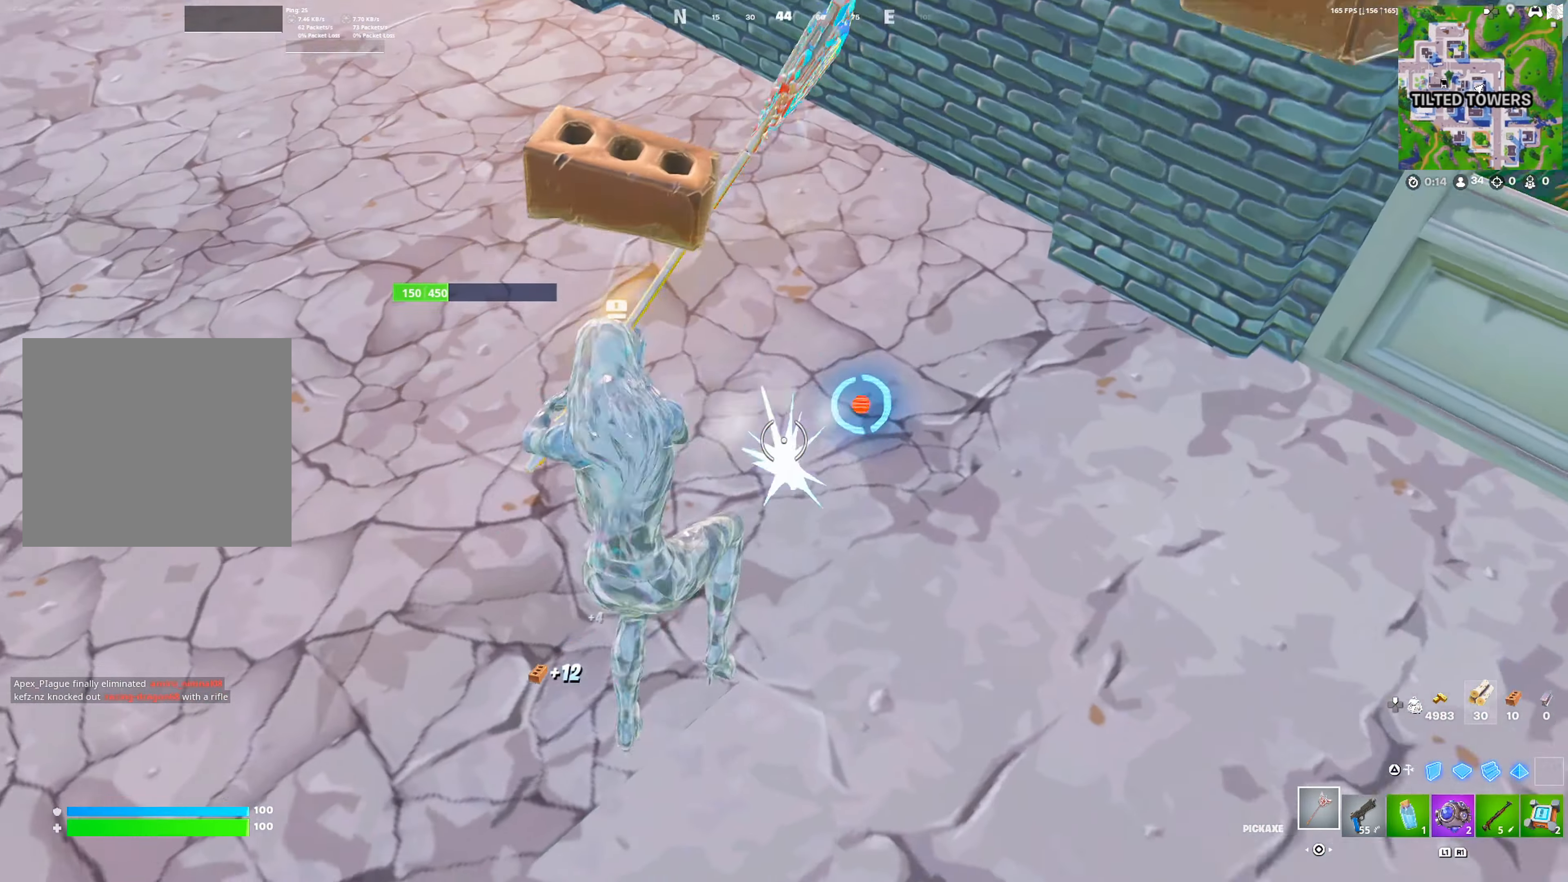
{"buttons": [], "left_stick": "up-right", "right_stick": "center", "events": [[33, "left_stick", "down"], [183, "left_stick", "right"], [267, "CROSS", "down"], [300, "left_stick", "up-right"], [400, "CROSS", "up"]]}
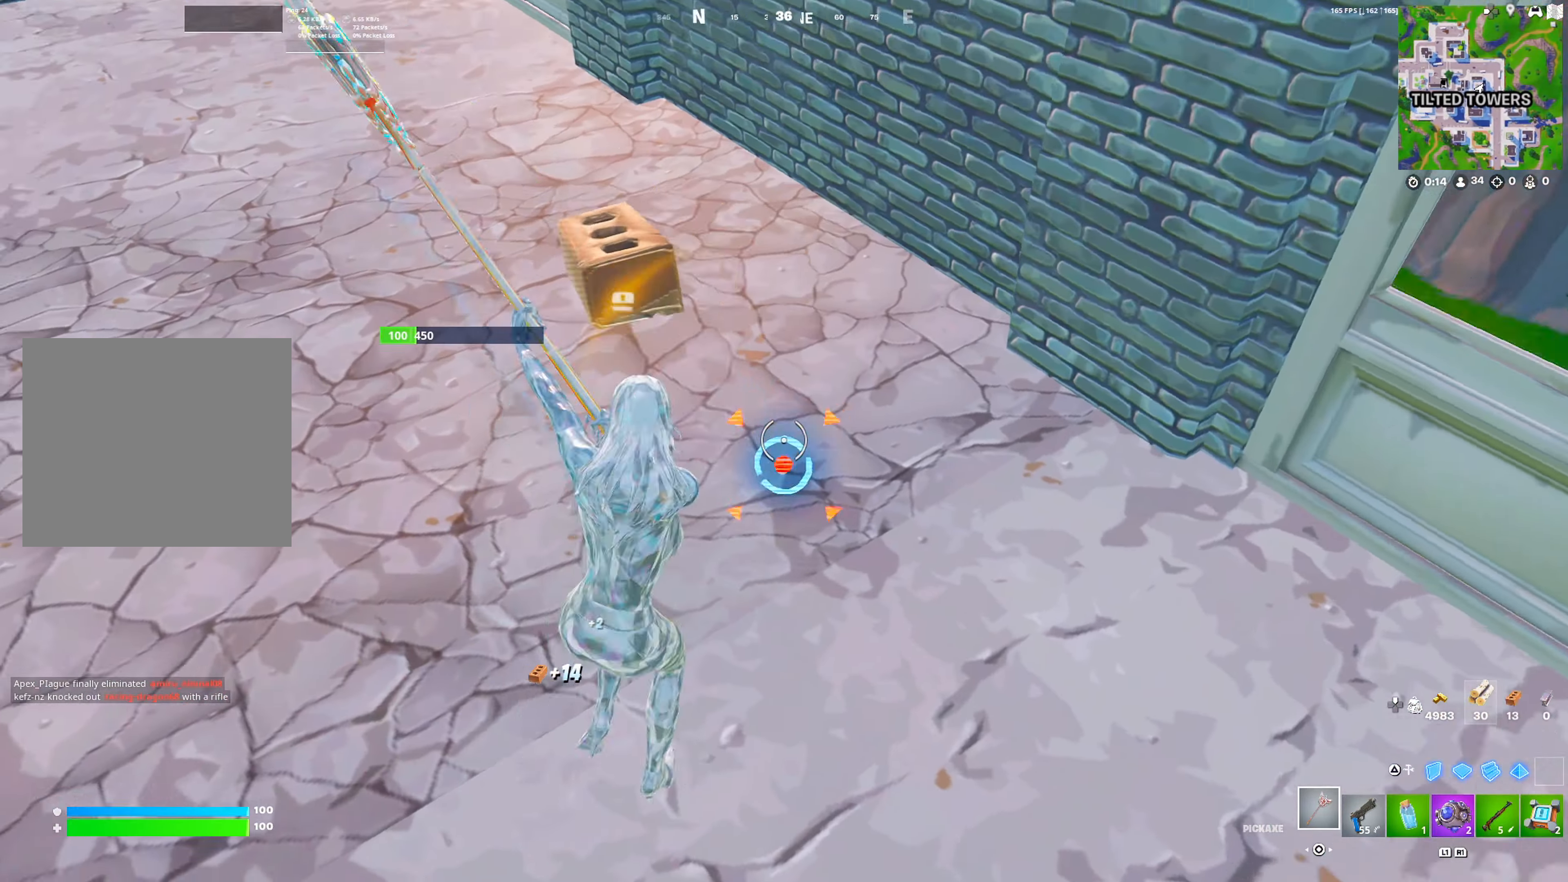
{"buttons": [], "left_stick": "right", "right_stick": "center", "events": [[133, "right_stick", "left"], [200, "right_stick", "center"], [267, "R3", "down"], [267, "left_stick", "down-right"], [317, "left_stick", "down"], [350, "R3", "up"], [400, "CROSS", "down"], [450, "right_stick", "left"], [500, "CROSS", "up"], [500, "left_stick", "right"], [500, "right_stick", "center"]]}
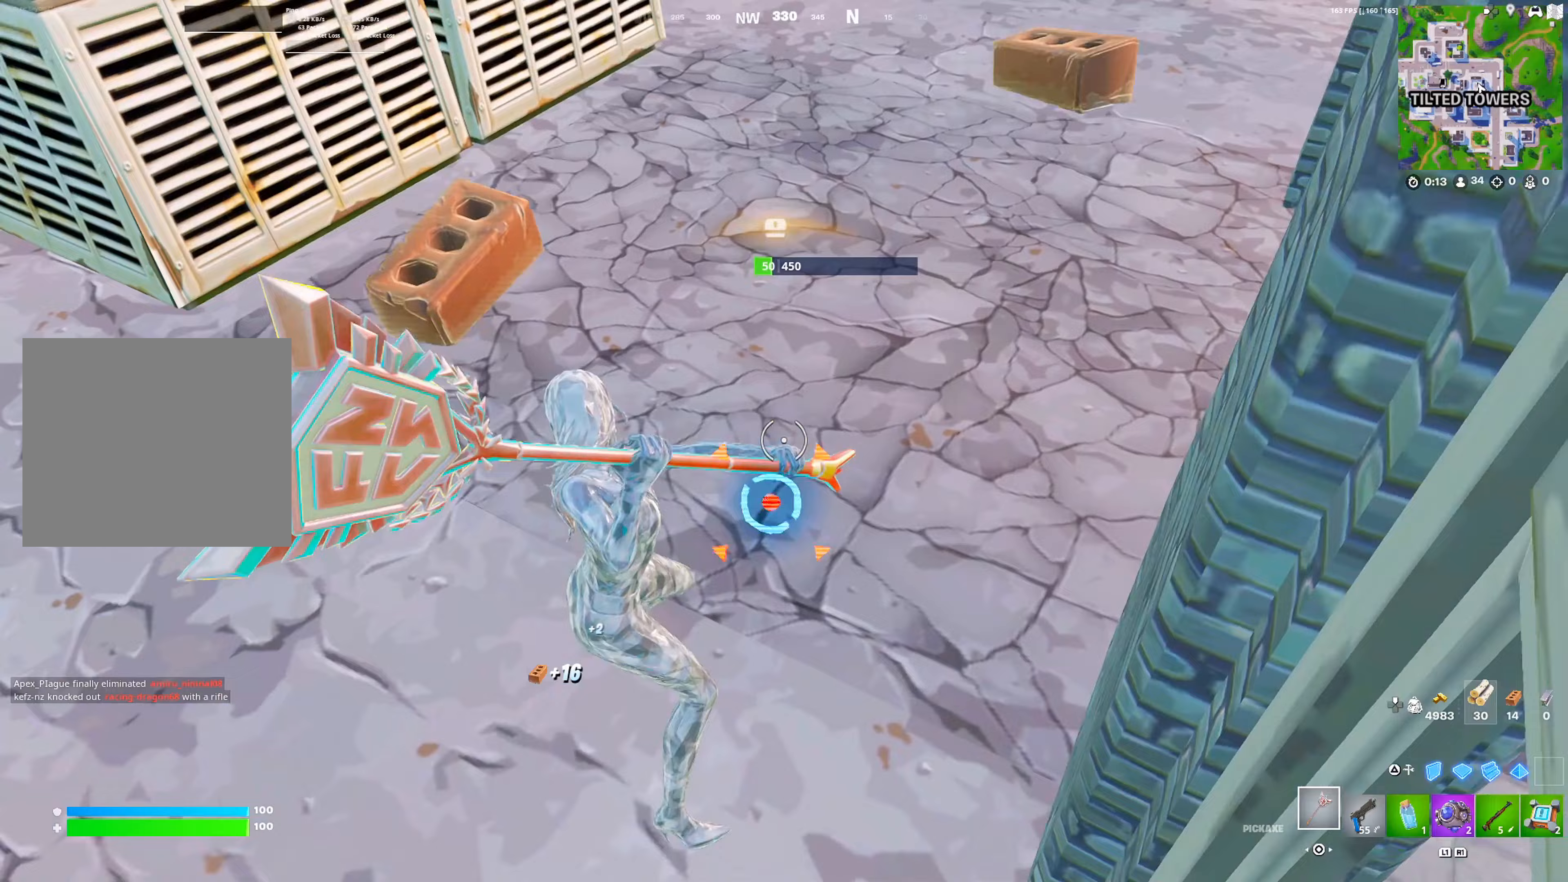
{"buttons": [], "left_stick": "up-right", "right_stick": "center", "events": [[150, "left_stick", "up-right"], [383, "R1", "down"], [400, "CIRCLE", "down"], [483, "R1", "up"], [500, "CIRCLE", "up"]]}
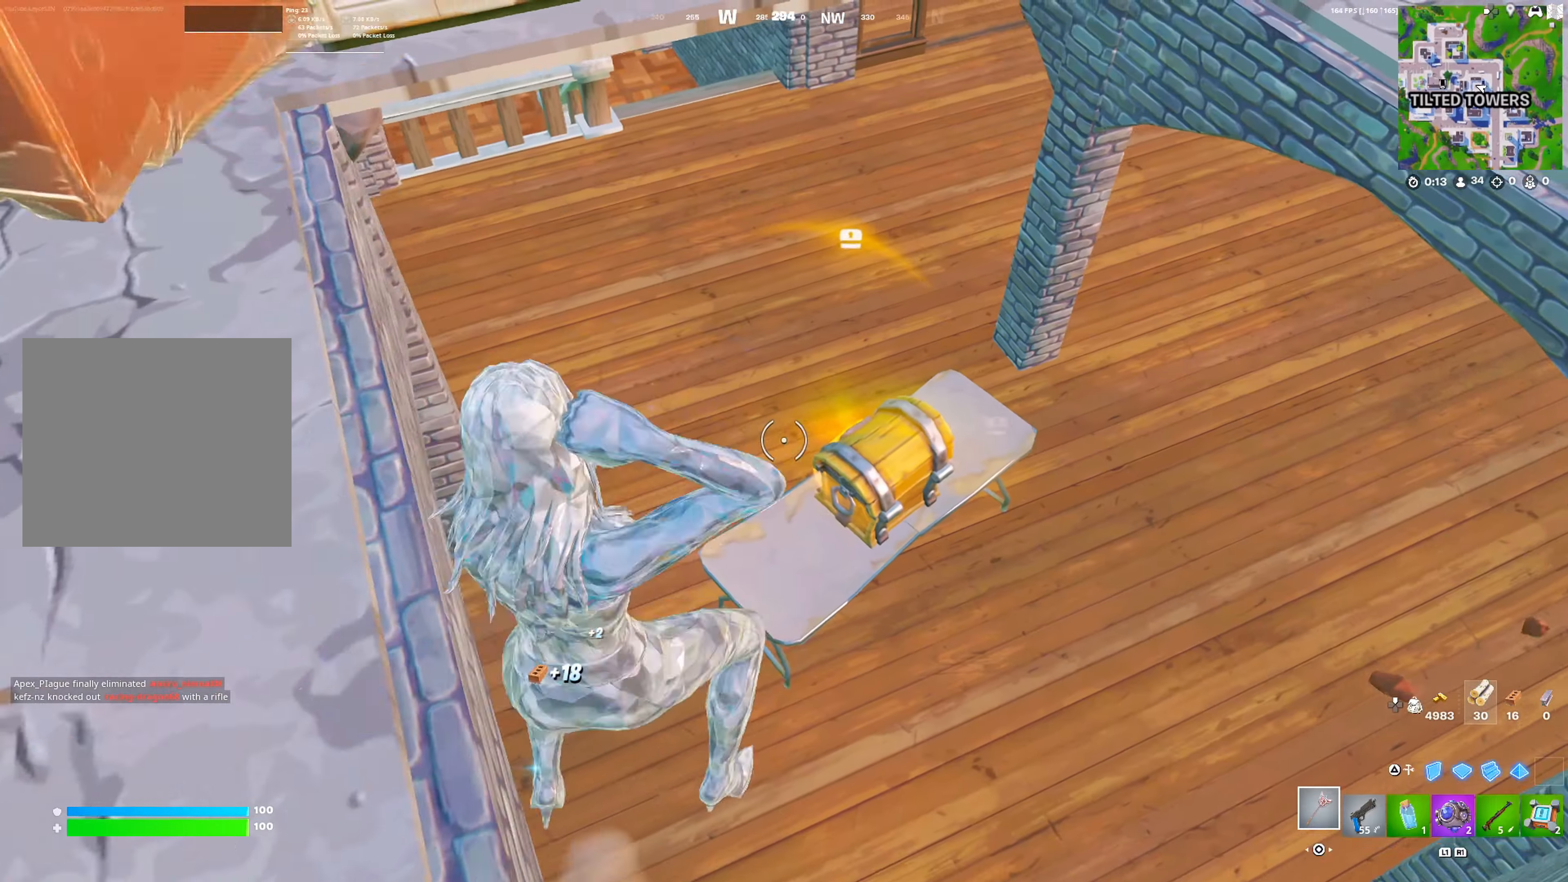
{"buttons": ["R2"], "left_stick": "right", "right_stick": "up-left", "events": [[200, "left_stick", "right"], [367, "R2", "down"], [400, "right_stick", "up-left"]]}
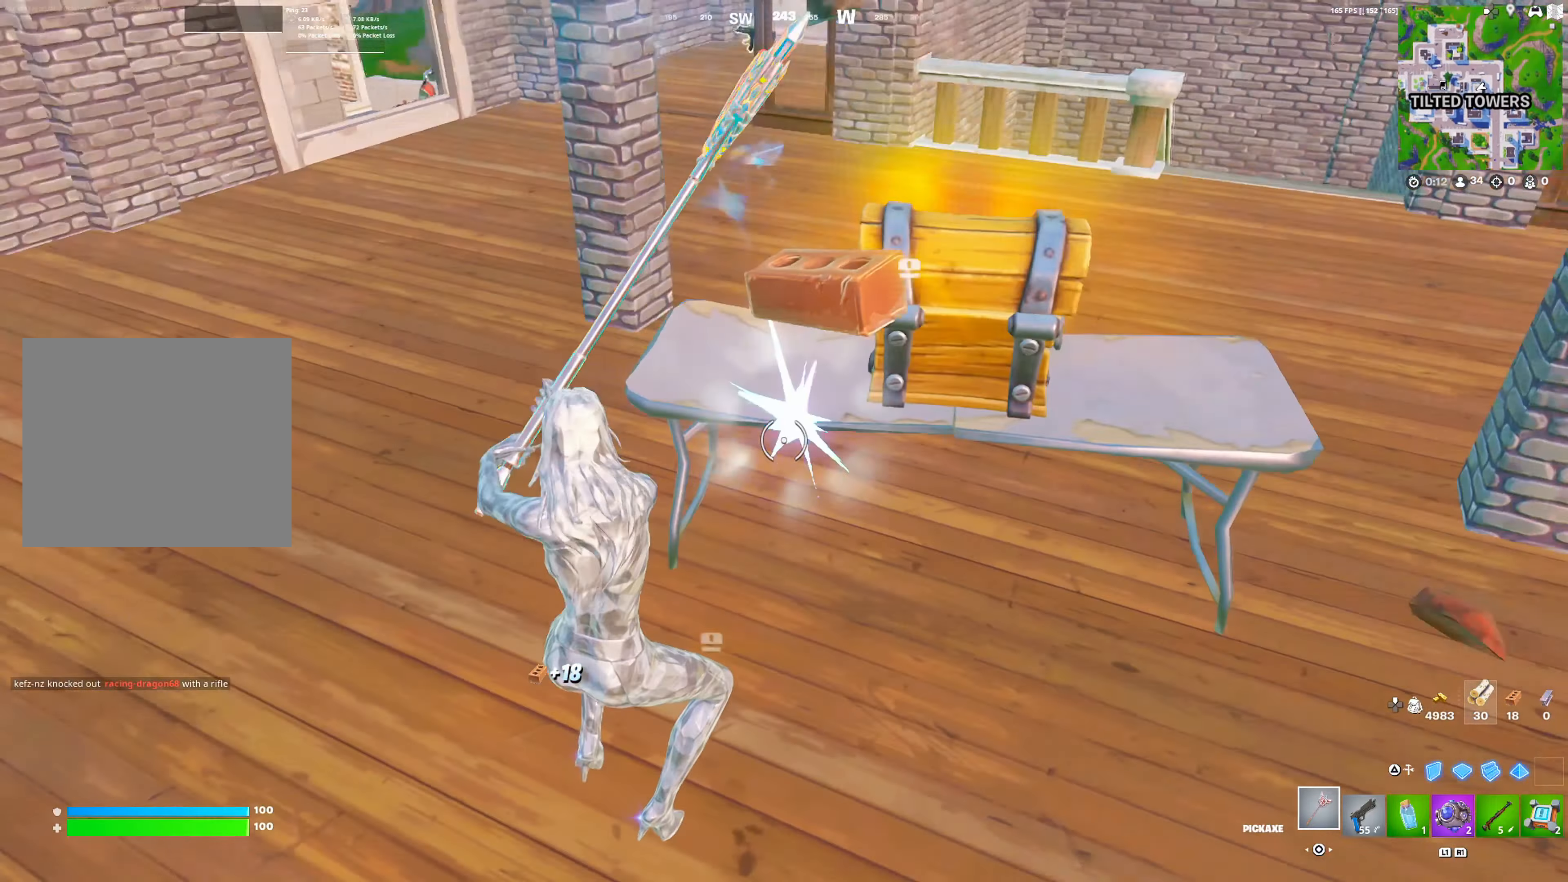
{"buttons": ["R2"], "left_stick": "down-right", "right_stick": "center", "events": [[17, "right_stick", "center"], [33, "R3", "down"], [67, "left_stick", "down-left"], [100, "R3", "up"], [100, "right_stick", "up-right"], [167, "CROSS", "down"], [267, "right_stick", "center"], [283, "CROSS", "up"], [300, "left_stick", "down-right"]]}
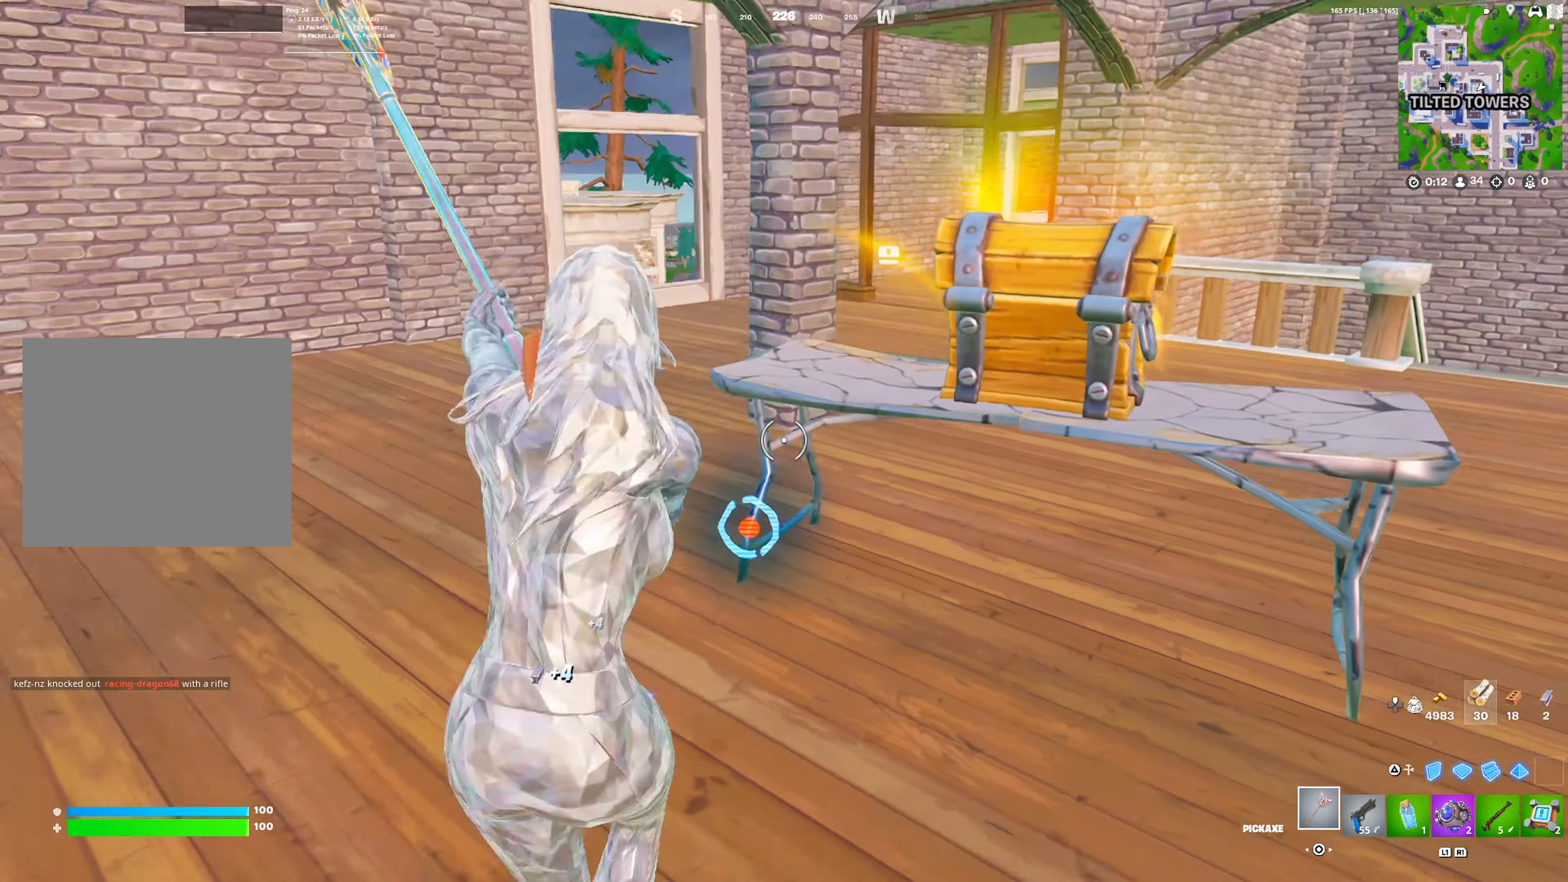
{"buttons": [], "left_stick": "up", "right_stick": "center", "events": [[100, "R2", "up"], [200, "left_stick", "up-right"], [233, "R1", "down"], [250, "CIRCLE", "down"], [267, "left_stick", "up"], [333, "CIRCLE", "up"], [350, "R1", "up"]]}
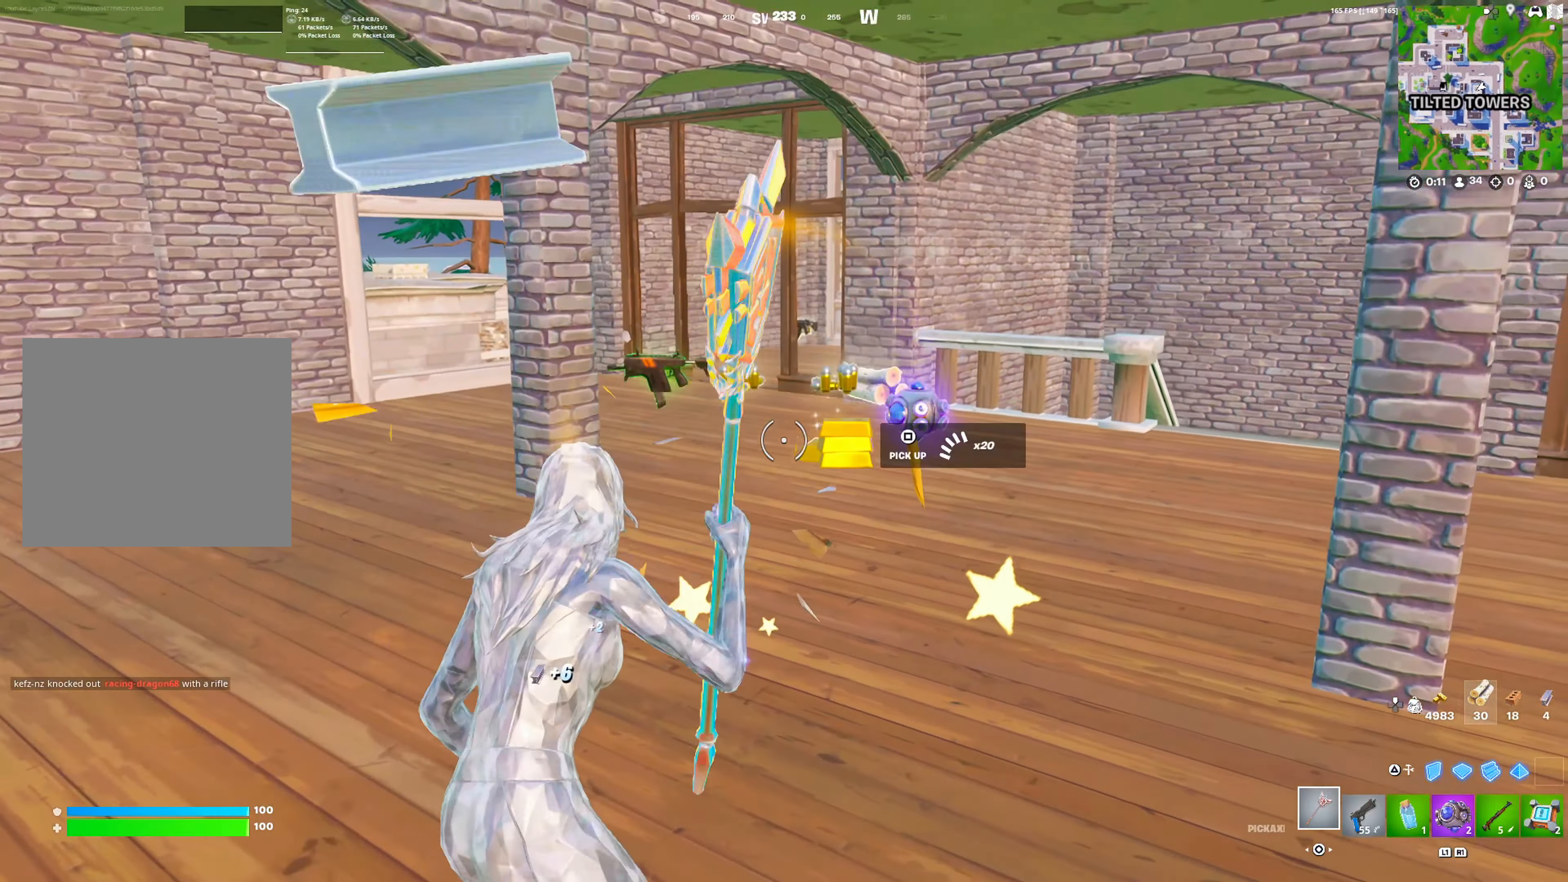
{"buttons": [], "left_stick": "up-left", "right_stick": "center", "events": [[67, "SQUARE", "down"], [133, "SQUARE", "up"], [233, "SQUARE", "down"], [283, "left_stick", "up-left"], [300, "SQUARE", "up"], [400, "SQUARE", "down"], [450, "SQUARE", "up"]]}
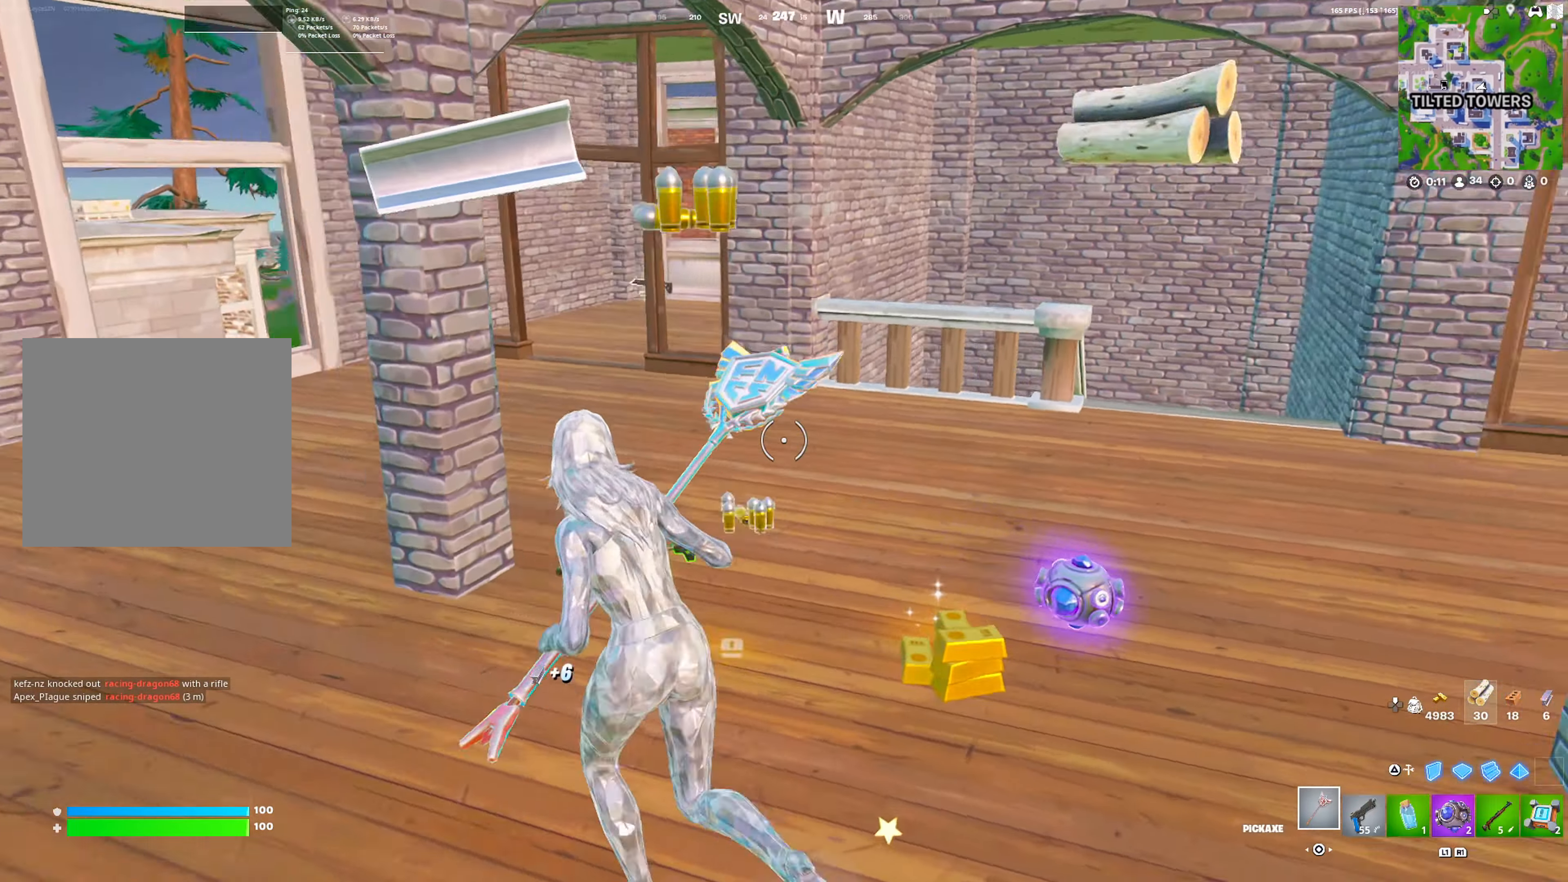
{"buttons": ["L1"], "left_stick": "down", "right_stick": "center", "events": [[33, "SQUARE", "down"], [100, "SQUARE", "up"], [100, "right_stick", "right"], [117, "left_stick", "left"], [200, "R1", "down"], [283, "R1", "up"], [283, "right_stick", "center"], [300, "left_stick", "down"], [450, "L1", "down"]]}
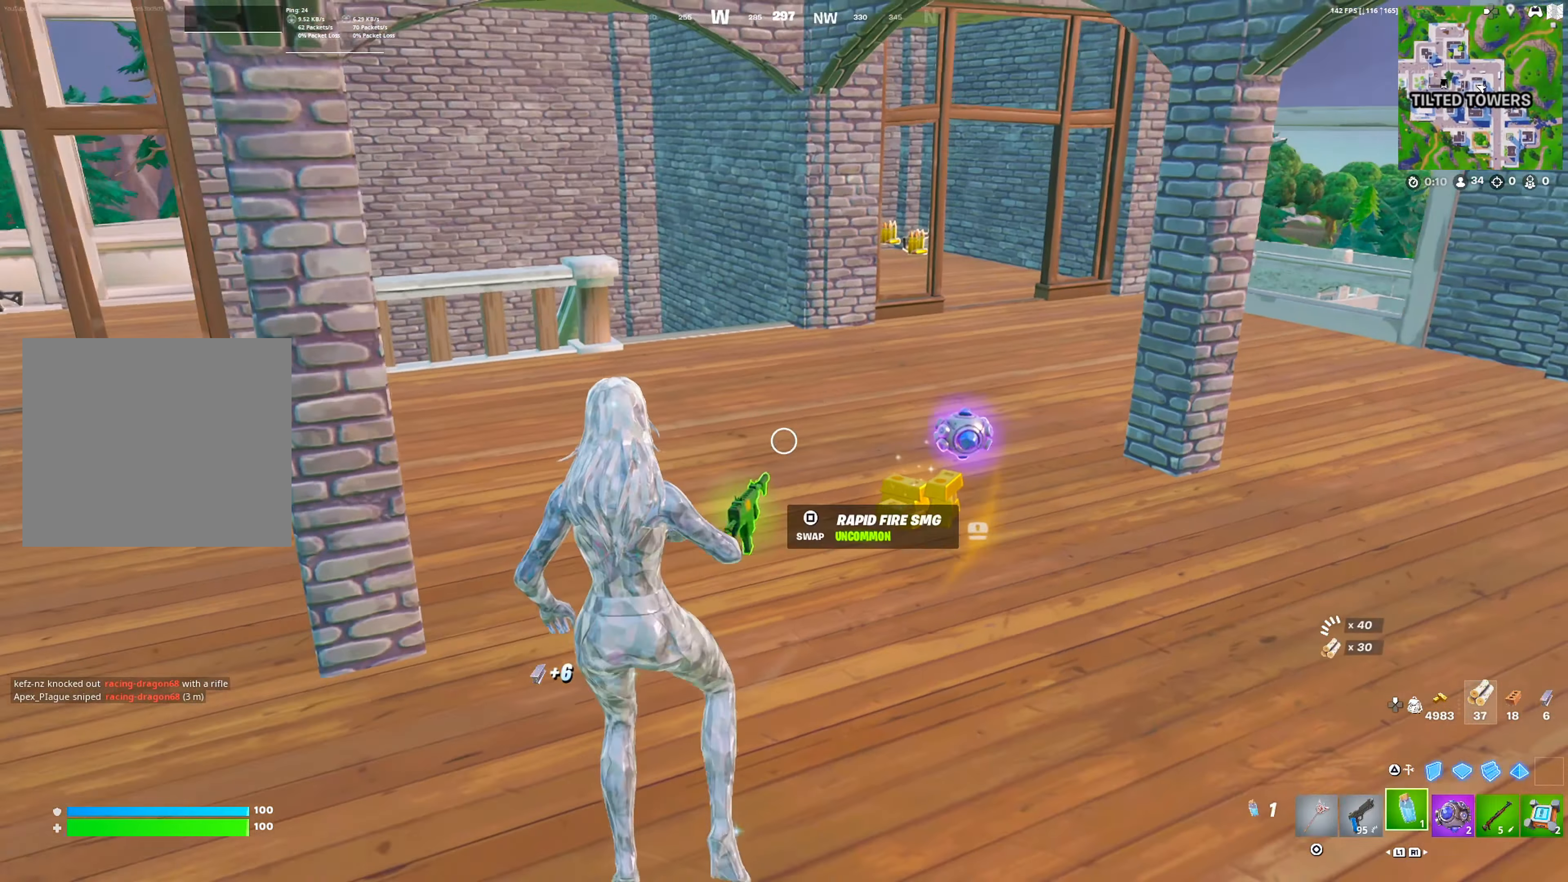
{"buttons": [], "left_stick": "up-right", "right_stick": "center", "events": [[17, "L1", "up"], [100, "L1", "down"], [200, "L1", "up"], [200, "SQUARE", "down"], [233, "left_stick", "right"], [300, "SQUARE", "up"], [317, "left_stick", "up-right"]]}
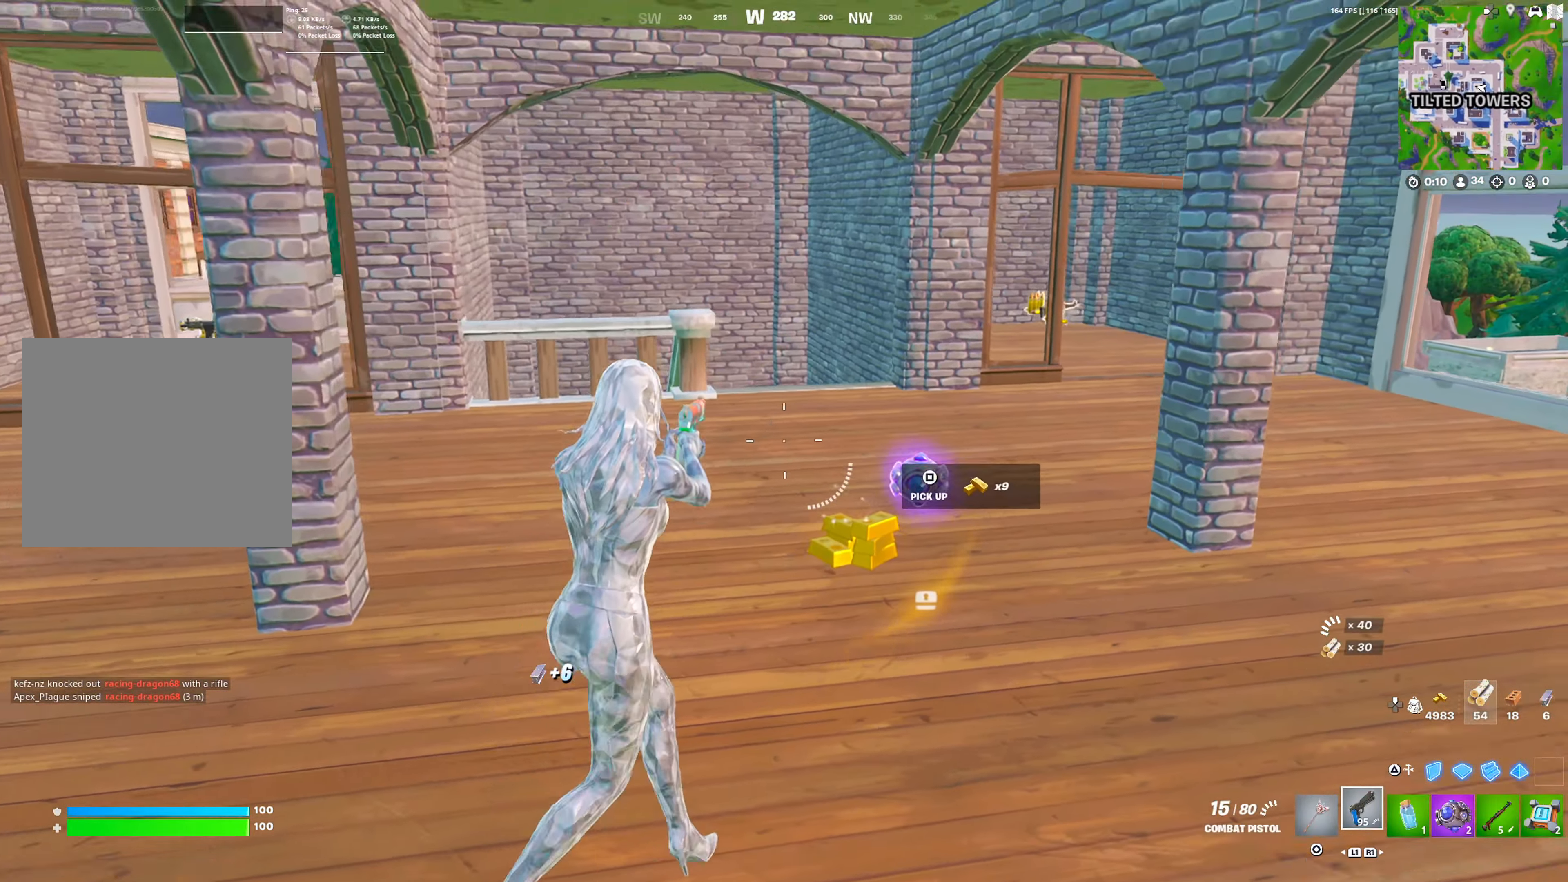
{"buttons": ["DPAD_RIGHT"], "left_stick": "up", "right_stick": "center", "events": [[150, "DPAD_RIGHT", "down"], [233, "left_stick", "up"]]}
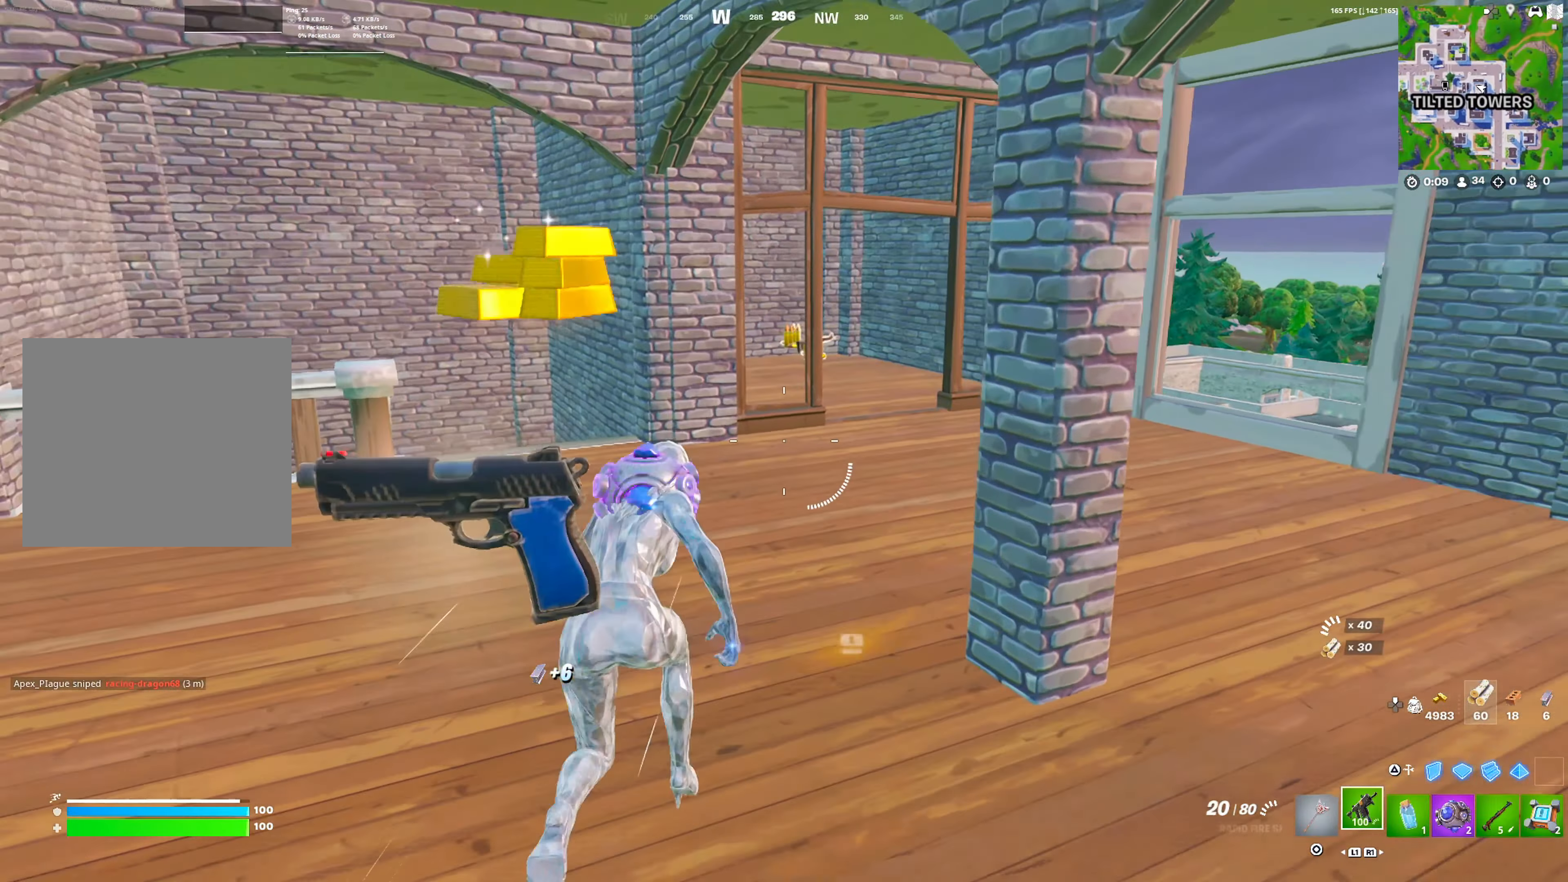
{"buttons": ["R1", "DPAD_RIGHT"], "left_stick": "up-right", "right_stick": "center", "events": [[117, "left_stick", "up-right"], [467, "R1", "down"]]}
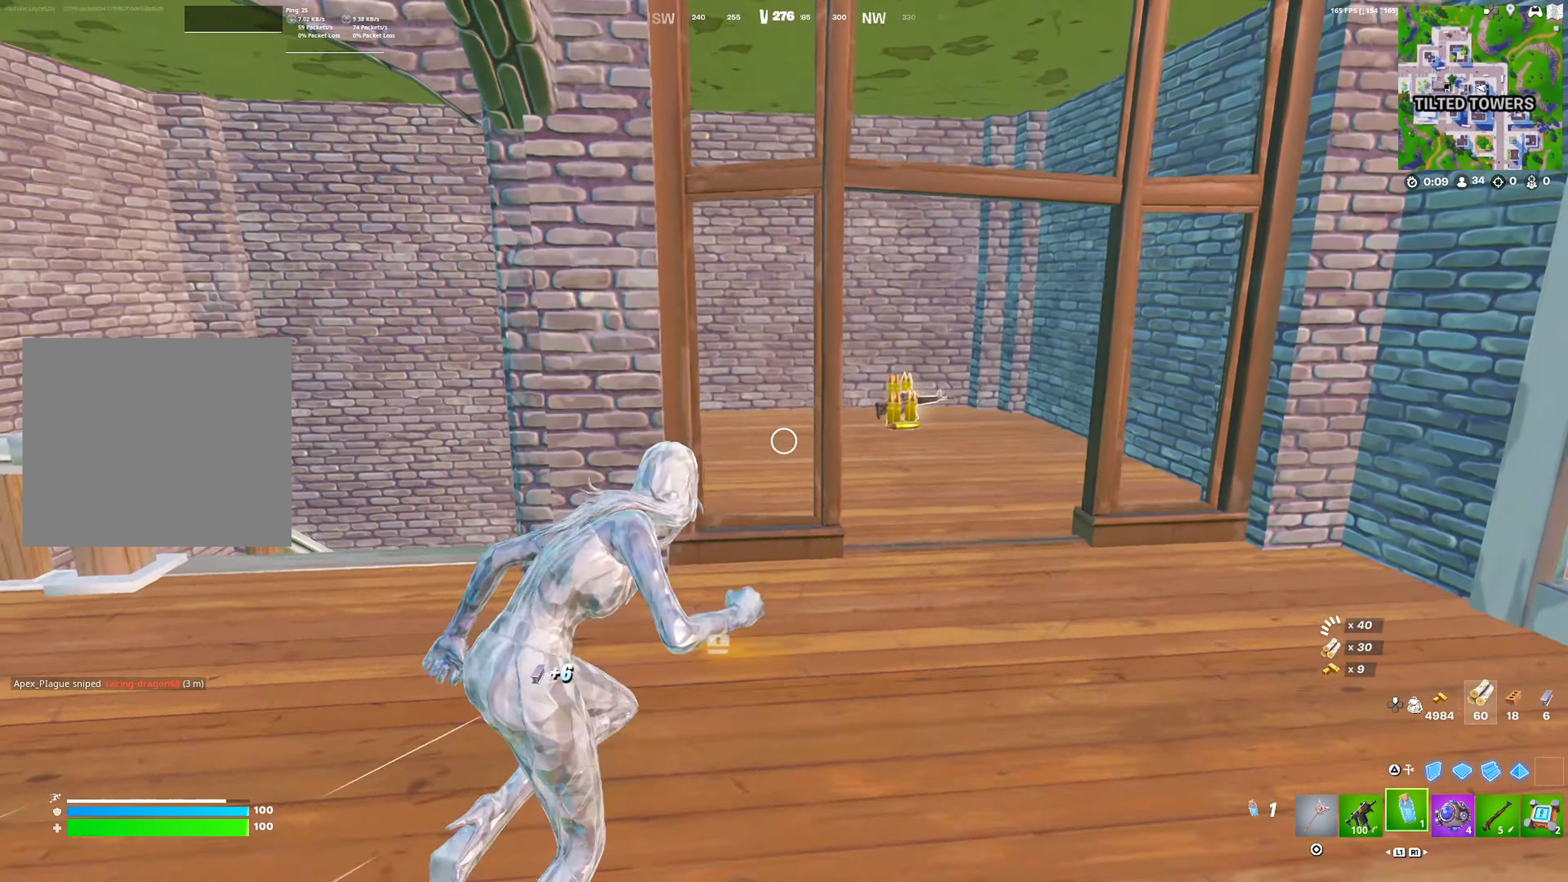
{"buttons": ["R1", "DPAD_RIGHT"], "left_stick": "up", "right_stick": "center", "events": [[17, "R1", "up"], [117, "R1", "down"], [200, "R1", "up"], [483, "left_stick", "up"], [500, "R1", "down"]]}
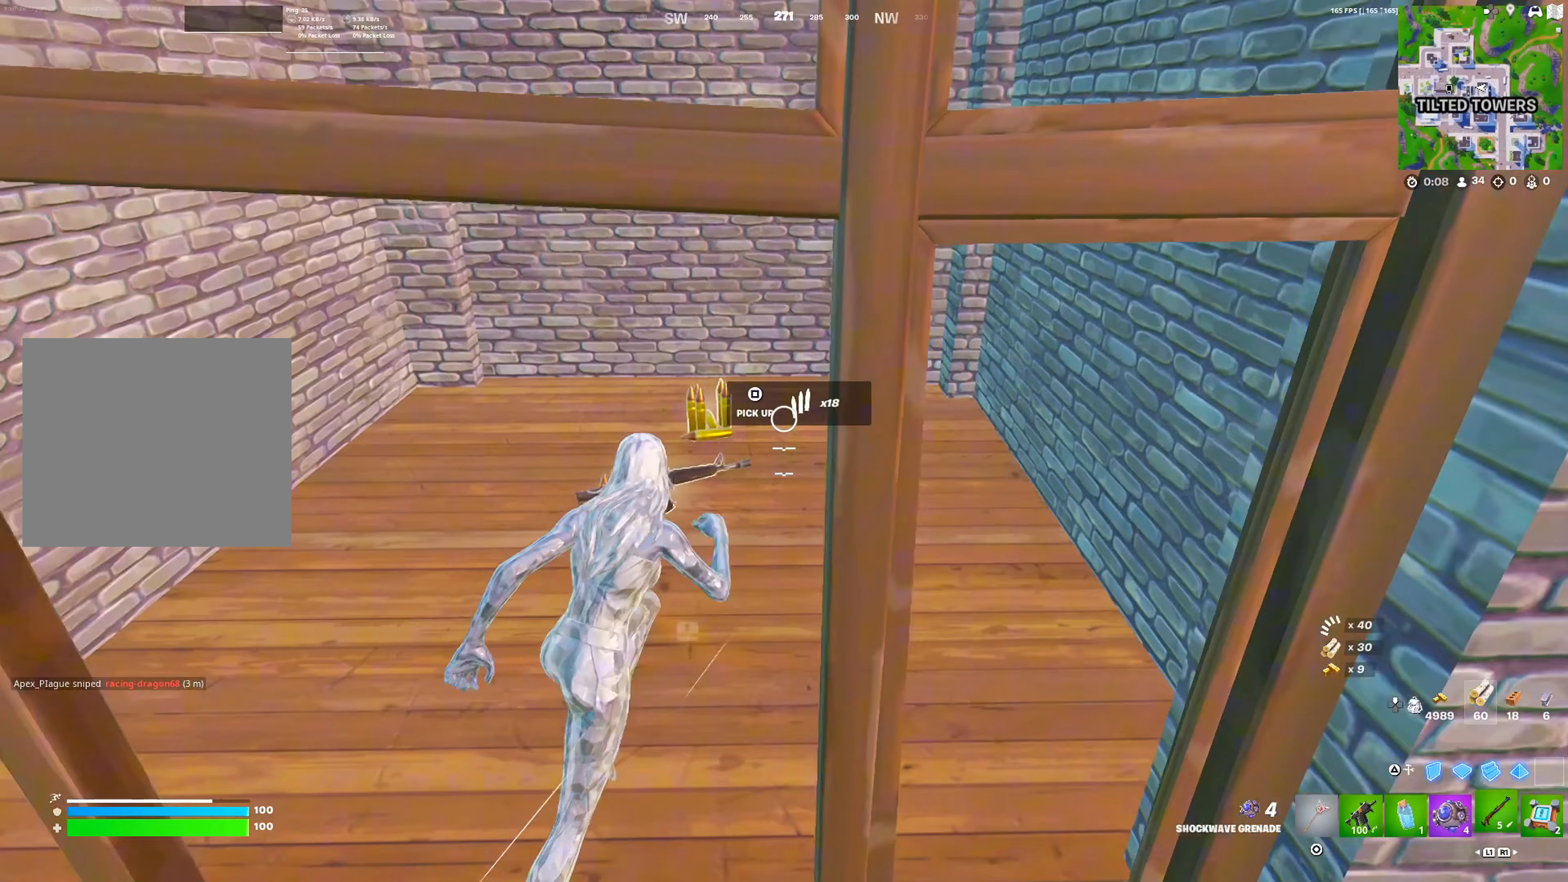
{"buttons": ["SQUARE"], "left_stick": "right", "right_stick": "center", "events": [[83, "R1", "up"], [83, "right_stick", "right"], [167, "DPAD_RIGHT", "up"], [200, "left_stick", "left"], [350, "left_stick", "down"], [450, "right_stick", "center"], [483, "SQUARE", "down"], [483, "left_stick", "right"]]}
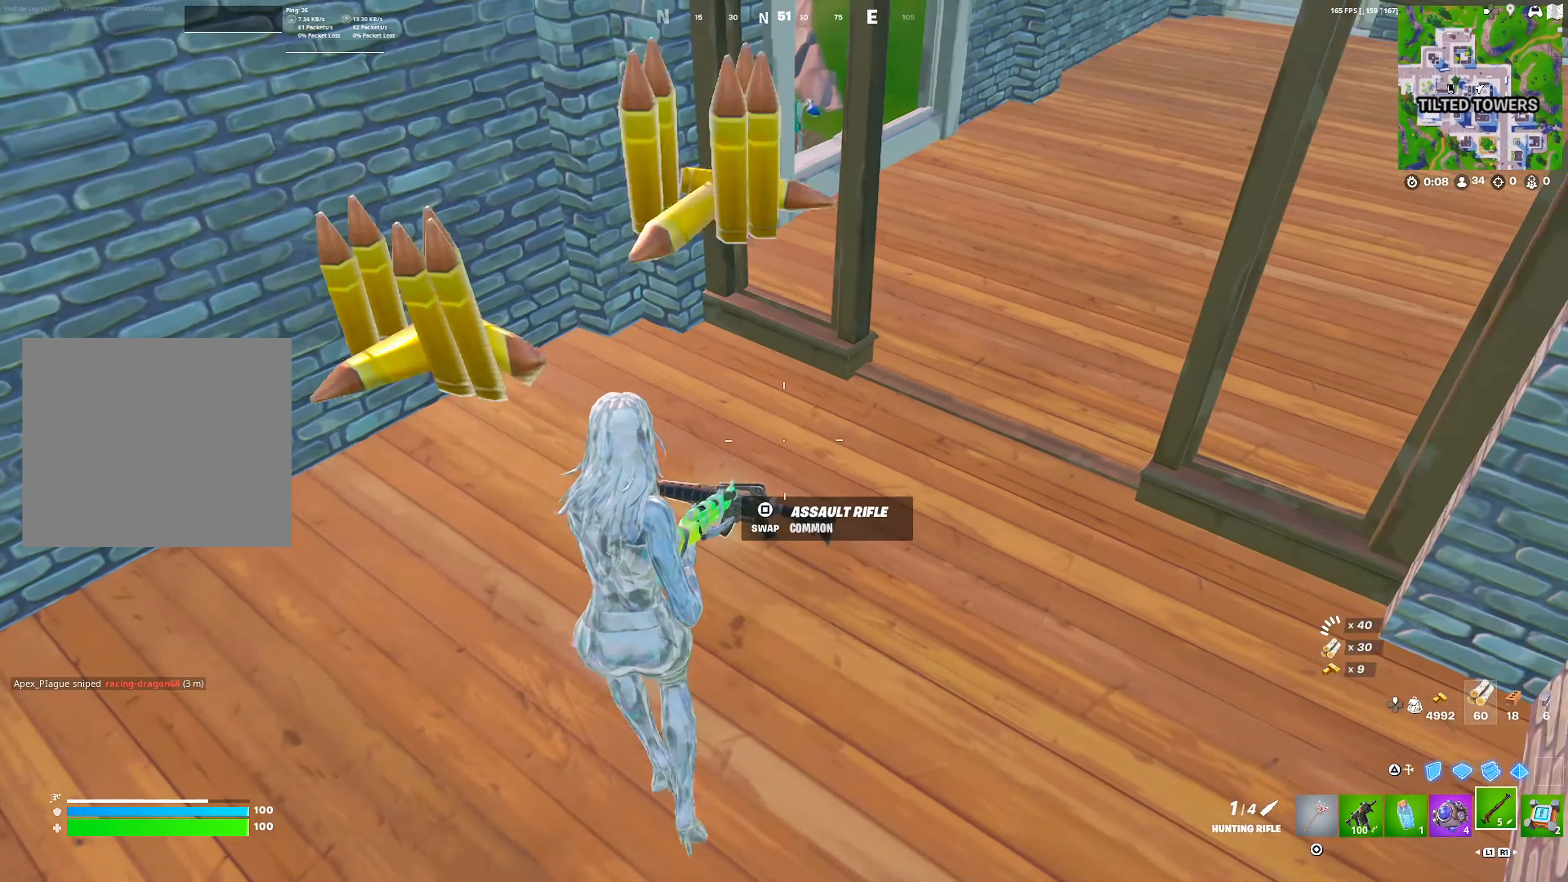
{"buttons": ["DPAD_RIGHT"], "left_stick": "up-right", "right_stick": "center", "events": [[83, "SQUARE", "up"], [150, "DPAD_RIGHT", "down"], [167, "left_stick", "up-right"]]}
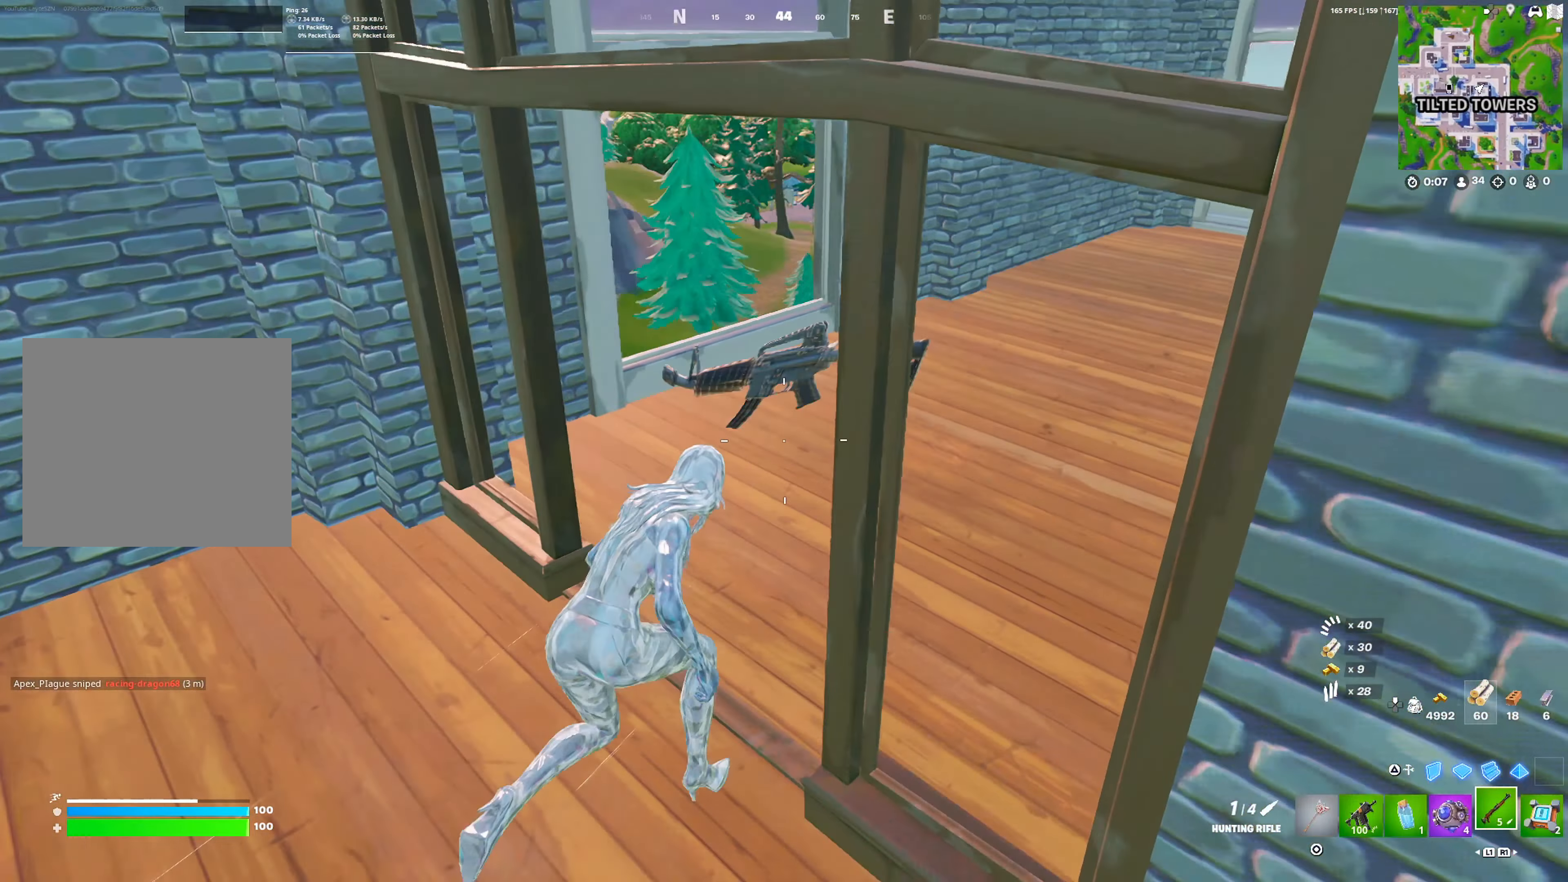
{"buttons": [], "left_stick": "center", "right_stick": "center", "events": [[367, "DPAD_RIGHT", "up"], [483, "left_stick", "center"]]}
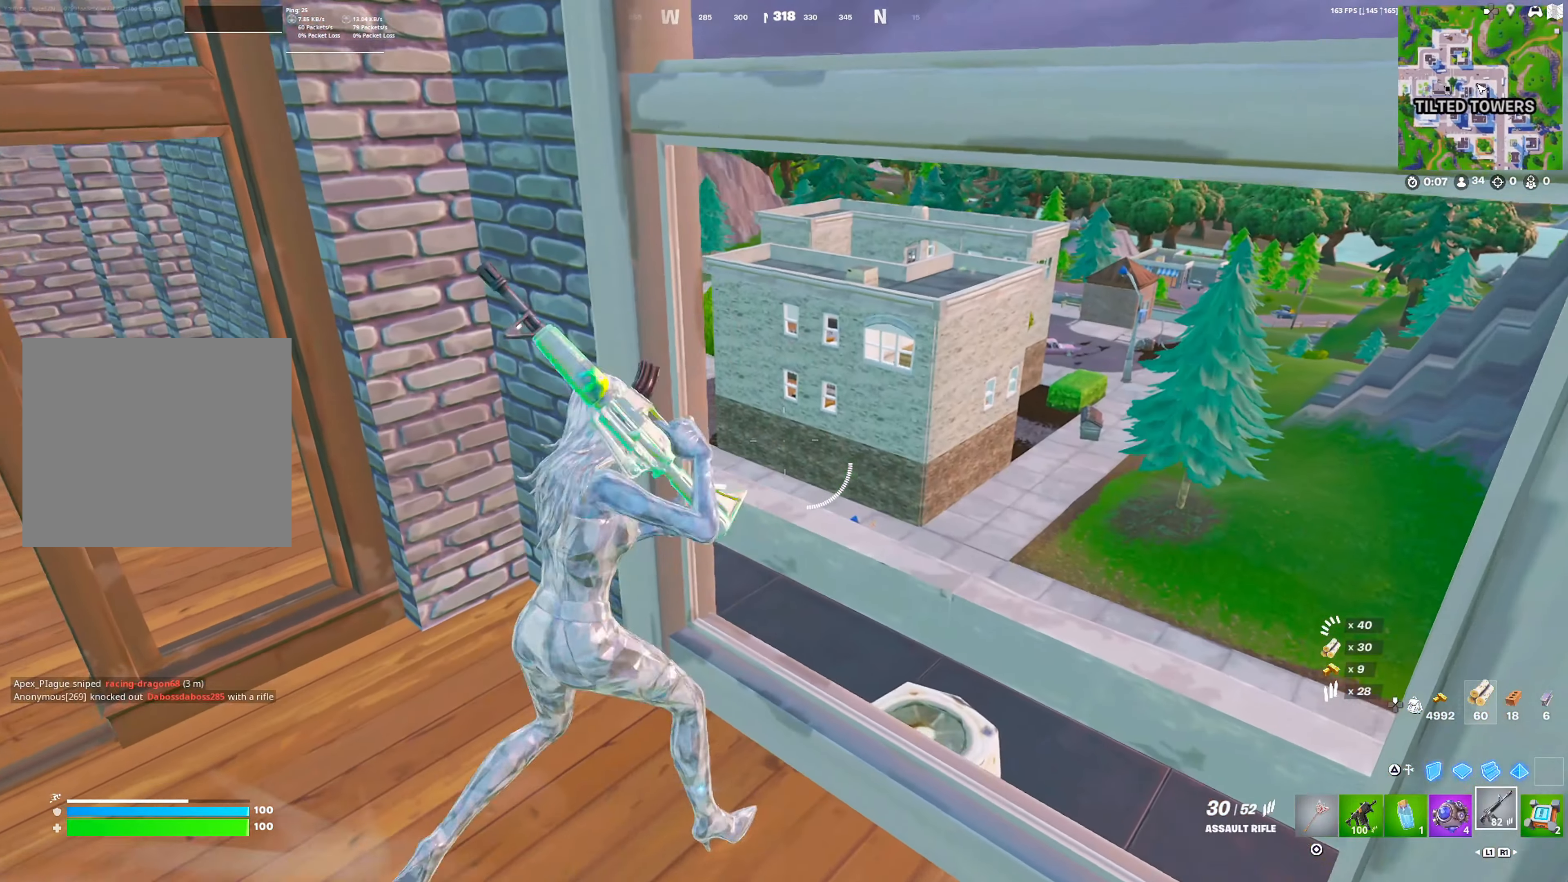
{"buttons": [], "left_stick": "center", "right_stick": "center", "events": [[100, "DPAD_UP", "down"], [133, "DPAD_UP", "up"], [350, "DPAD_LEFT", "down"], [400, "DPAD_LEFT", "up"]]}
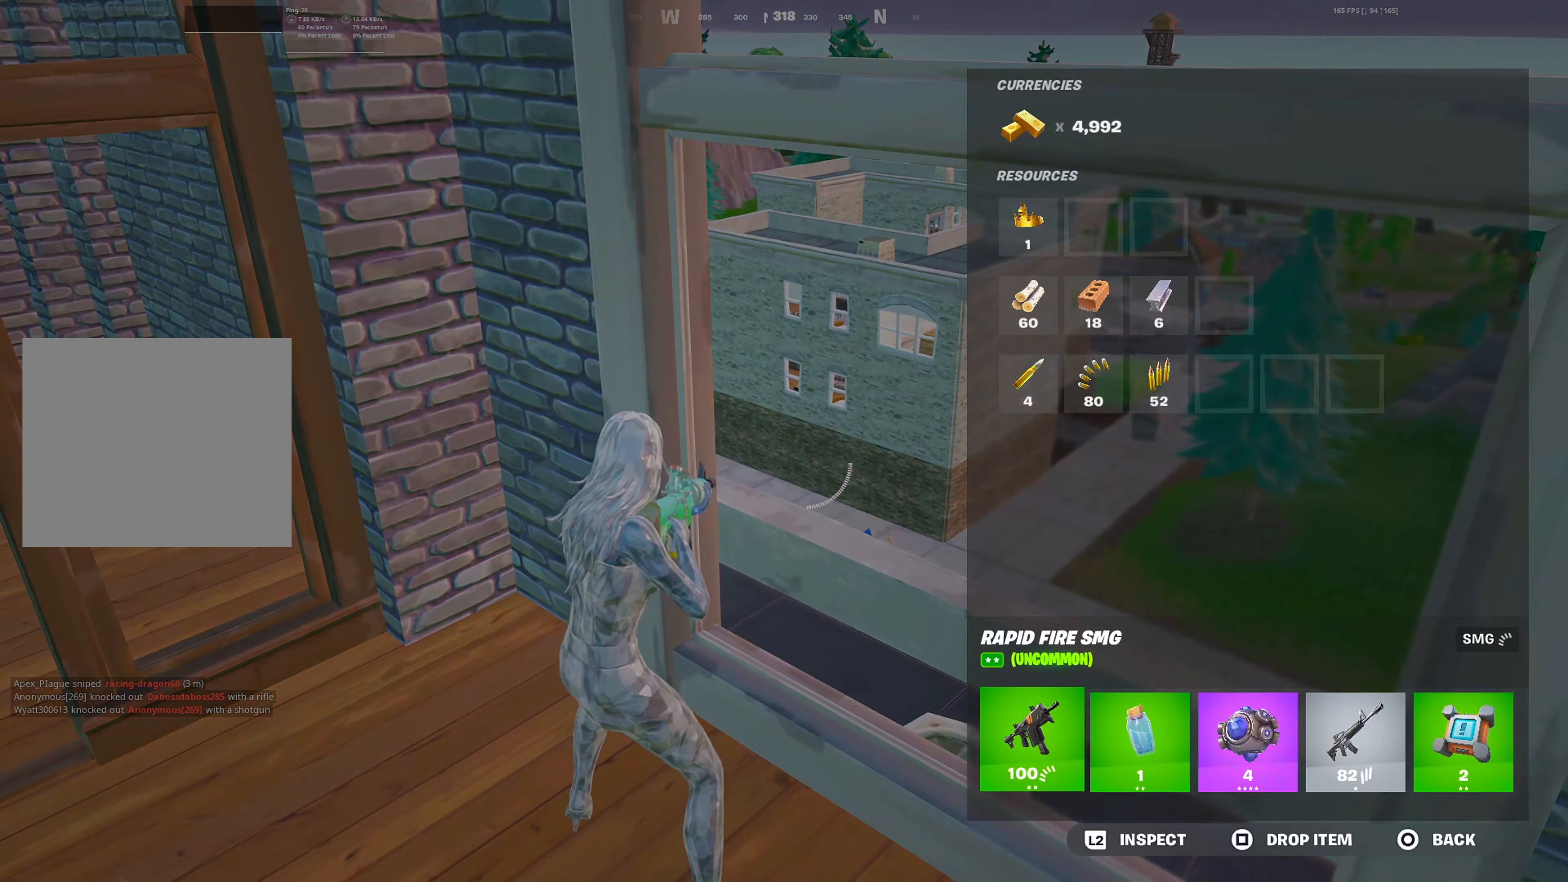
{"buttons": [], "left_stick": "center", "right_stick": "center", "events": [[83, "CROSS", "down"], [183, "CROSS", "up"], [200, "DPAD_LEFT", "down"], [267, "DPAD_LEFT", "up"]]}
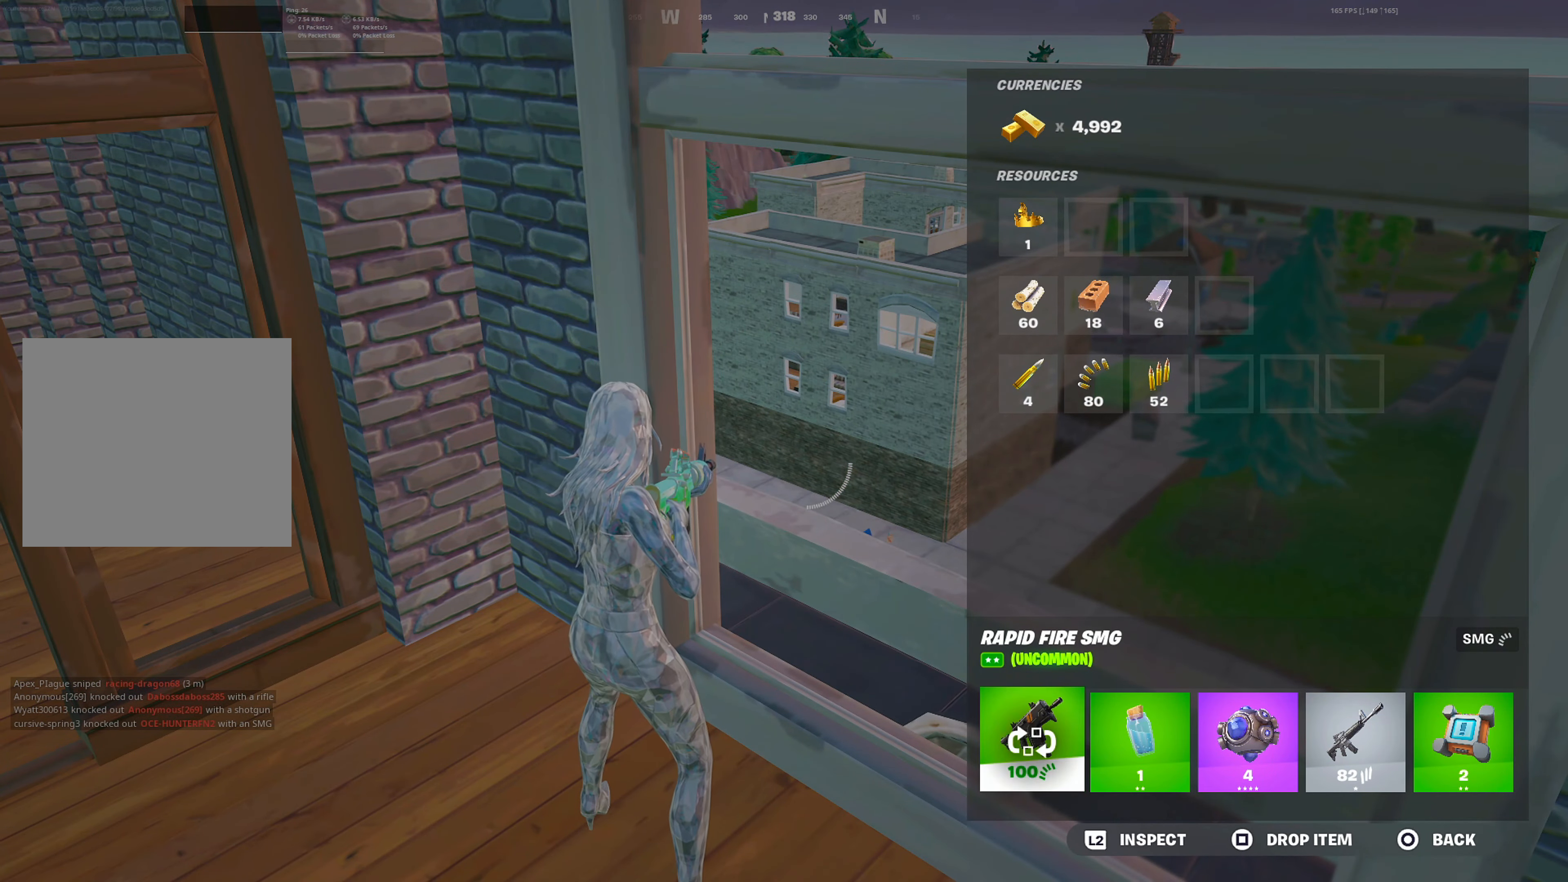
{"buttons": [], "left_stick": "center", "right_stick": "center", "events": [[100, "CROSS", "down"], [200, "CROSS", "up"], [283, "DPAD_RIGHT", "down"], [317, "DPAD_RIGHT", "up"], [400, "DPAD_RIGHT", "down"], [433, "DPAD_RIGHT", "up"]]}
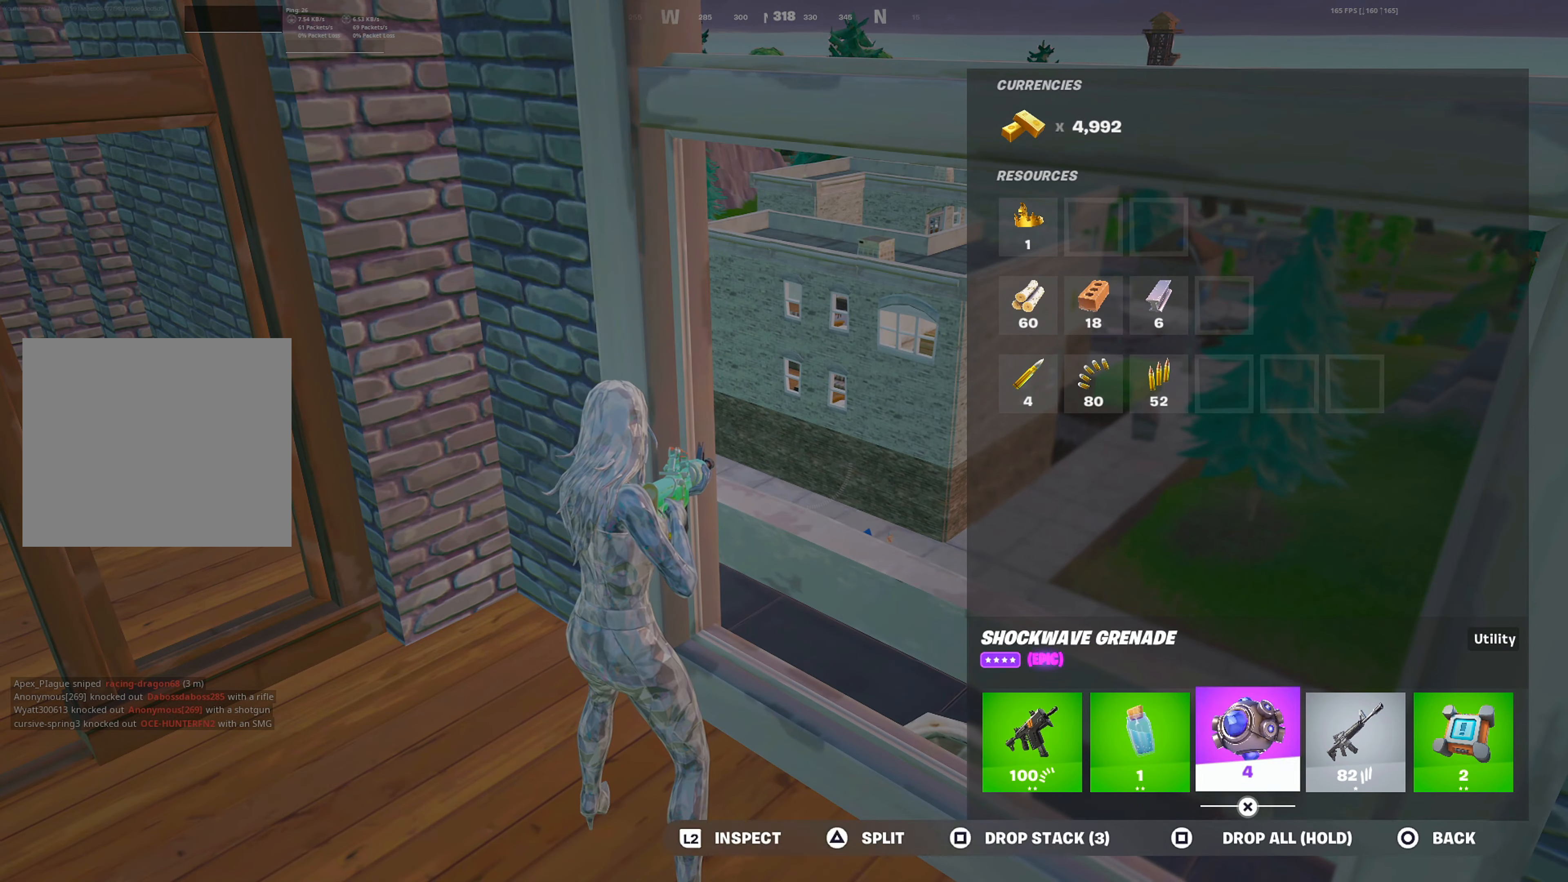
{"buttons": ["CROSS"], "left_stick": "center", "right_stick": "center", "events": [[33, "DPAD_RIGHT", "down"], [83, "DPAD_RIGHT", "up"], [117, "CROSS", "down"], [217, "CROSS", "up"], [250, "DPAD_RIGHT", "down"], [267, "DPAD_RIGHT", "up"], [300, "CROSS", "down"], [367, "CROSS", "up"], [500, "CROSS", "down"]]}
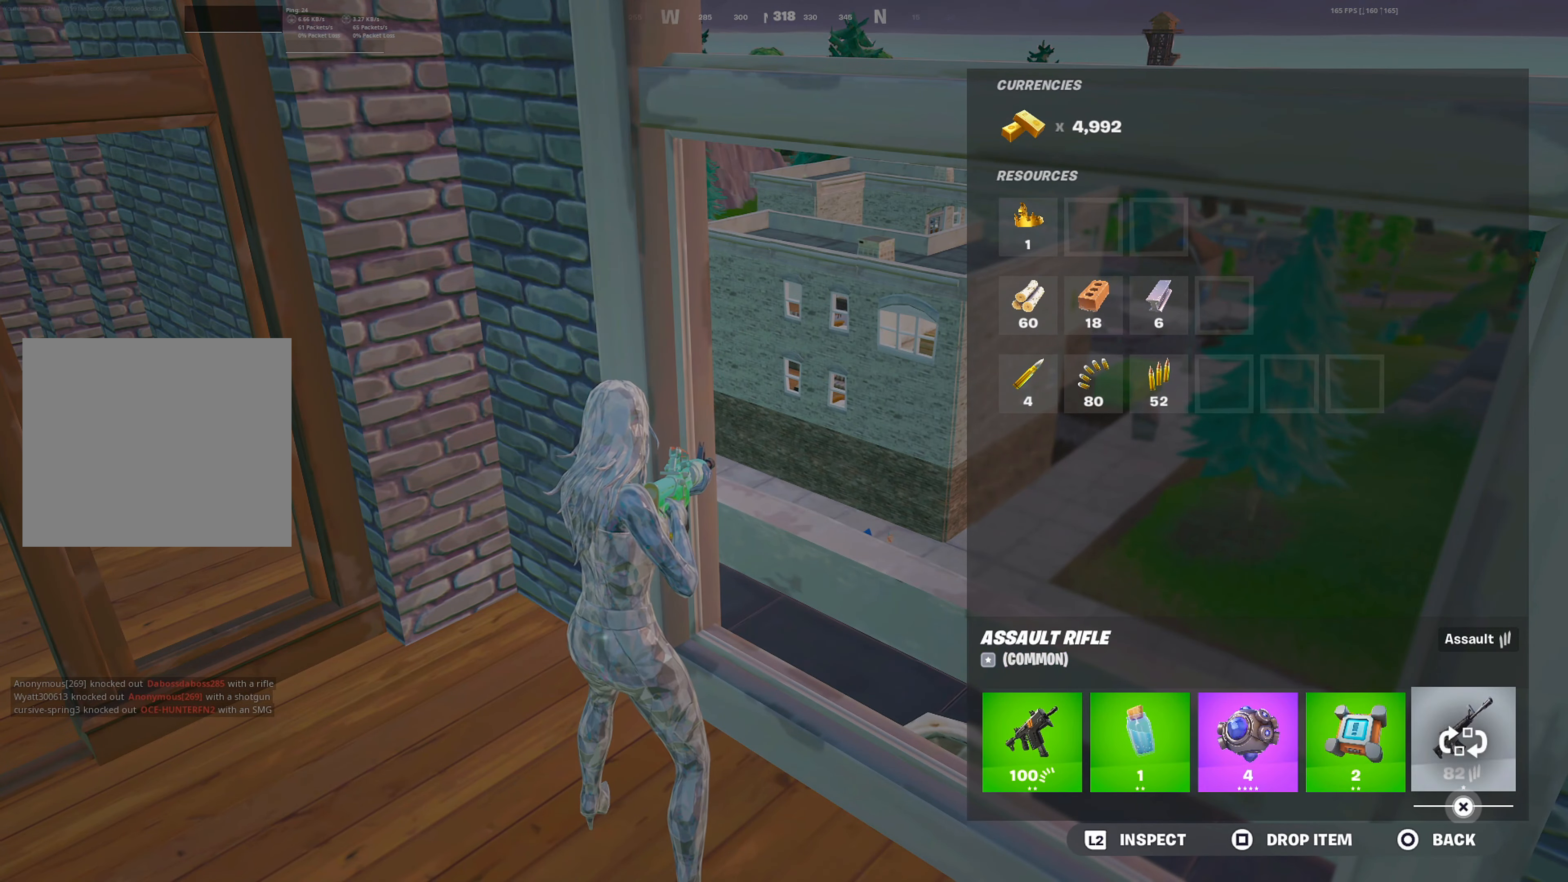
{"buttons": [], "left_stick": "center", "right_stick": "center", "events": [[100, "CROSS", "up"], [133, "DPAD_LEFT", "down"], [200, "DPAD_LEFT", "up"], [300, "DPAD_LEFT", "down"], [333, "DPAD_LEFT", "up"], [433, "DPAD_LEFT", "down"], [483, "DPAD_LEFT", "up"]]}
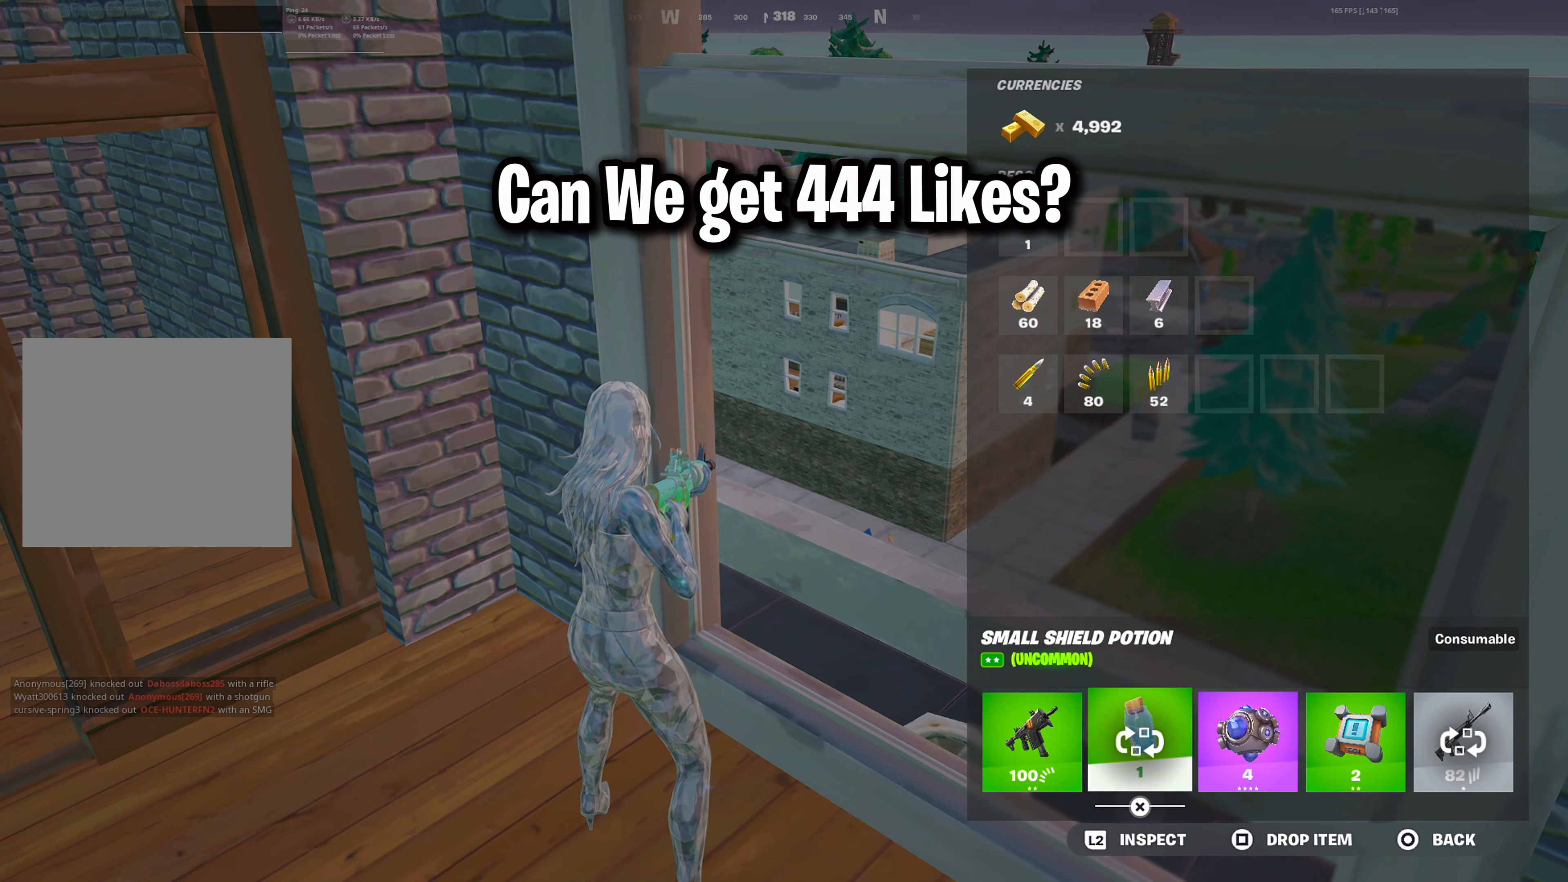
{"buttons": ["CROSS"], "left_stick": "center", "right_stick": "center", "events": [[117, "CROSS", "down"], [200, "CROSS", "up"], [433, "CROSS", "down"]]}
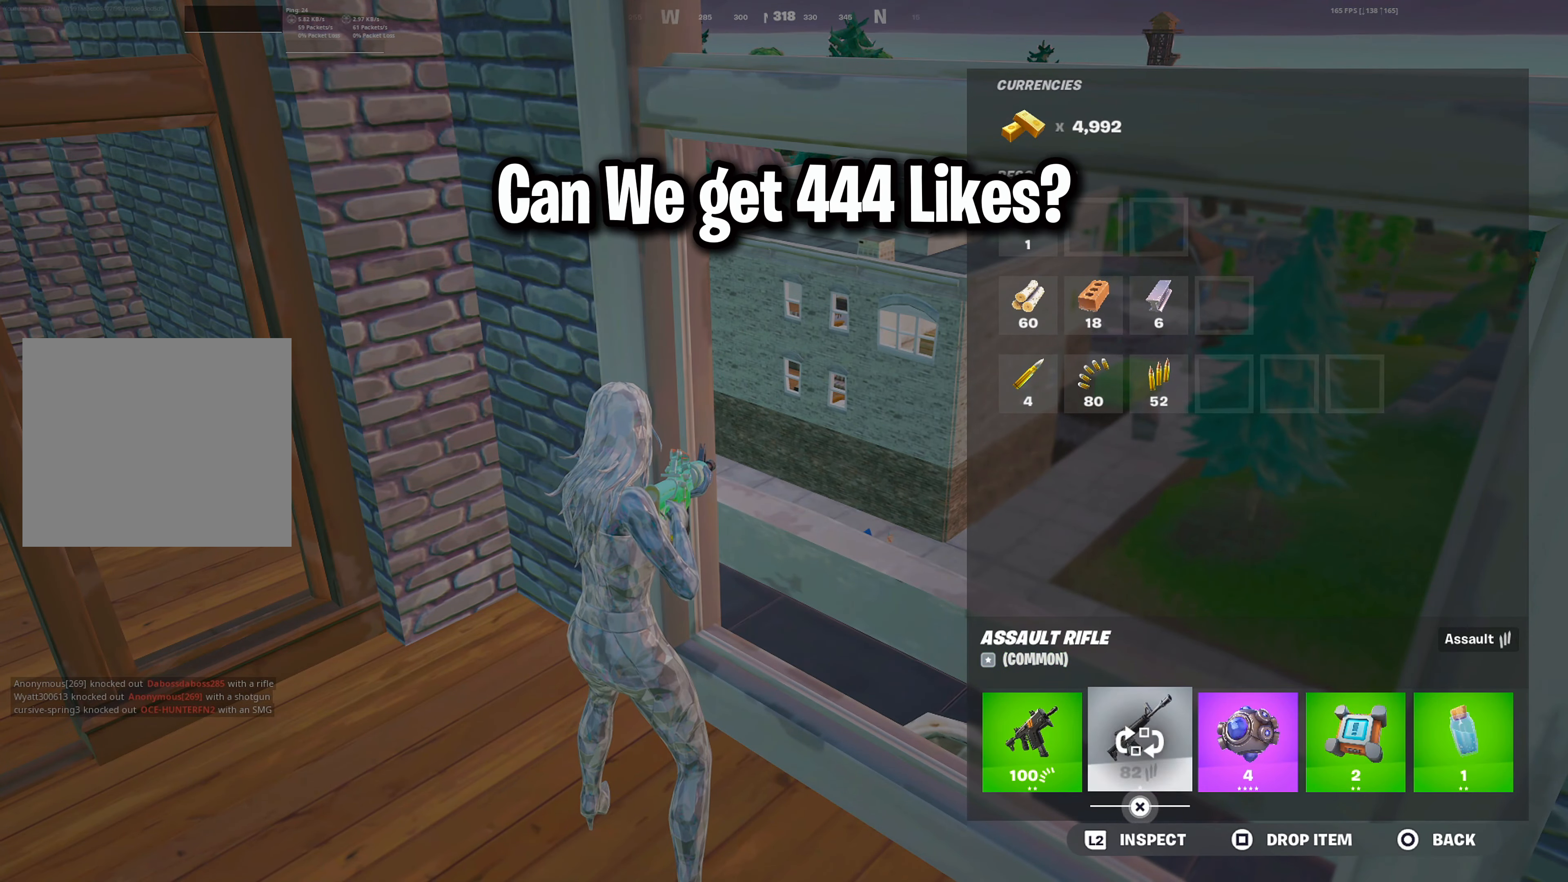
{"buttons": [], "left_stick": "center", "right_stick": "center", "events": [[33, "CROSS", "up"], [50, "DPAD_LEFT", "down"], [117, "CROSS", "down"], [133, "DPAD_LEFT", "up"], [200, "CROSS", "up"], [250, "DPAD_RIGHT", "down"], [333, "DPAD_RIGHT", "up"]]}